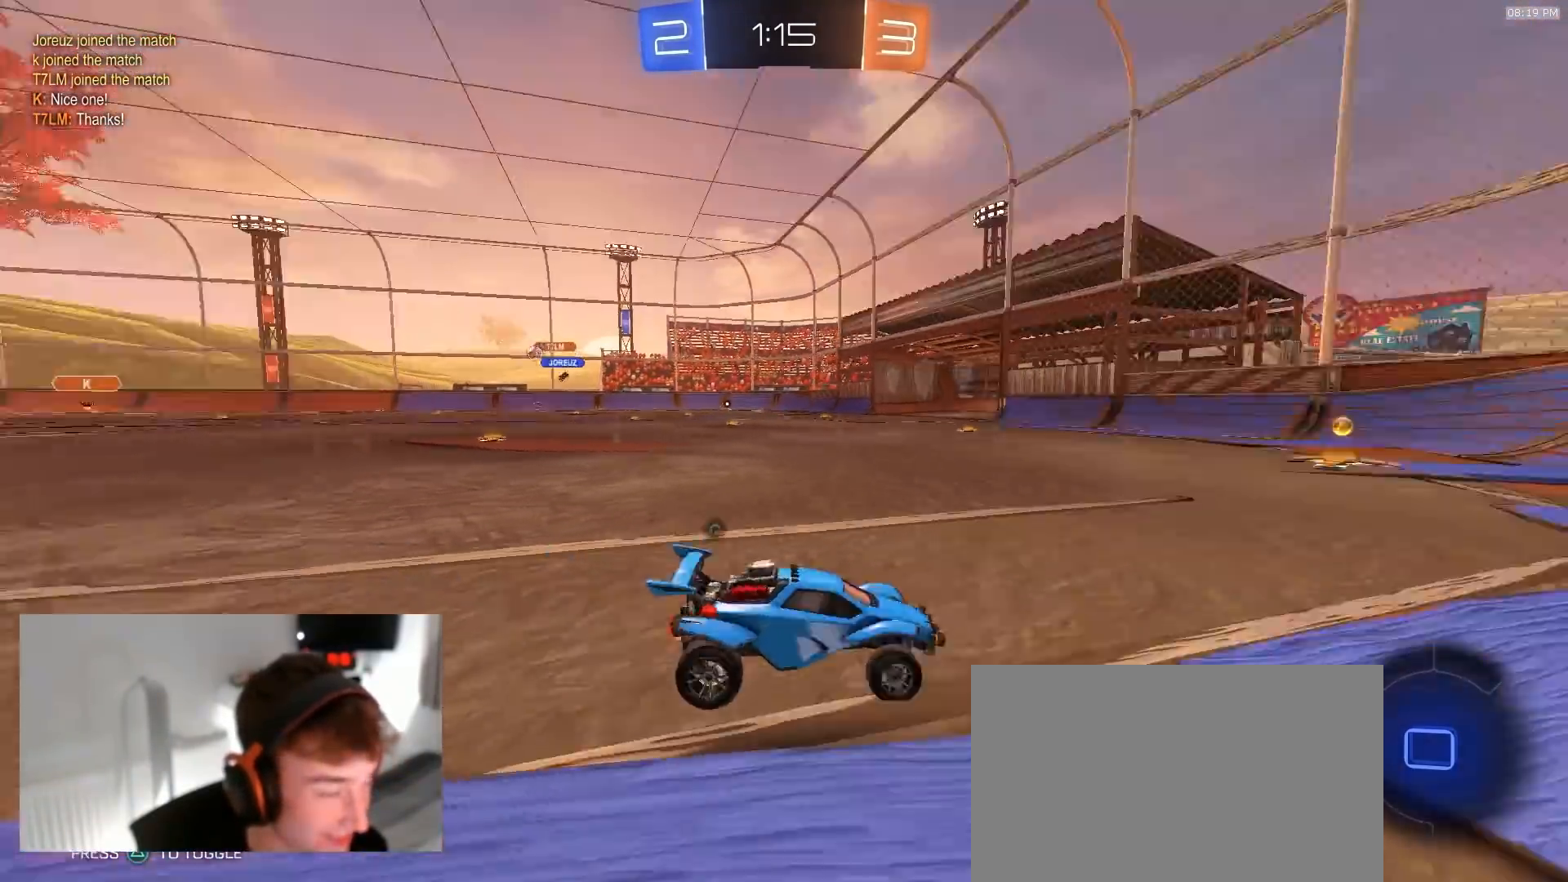
Gameplay with a controller (PlayStation layout); each line is a JSON object with the inputs held at the frame after it (dt_ms = milliseconds from this image to that frame). "events" lists button and stick changes between this image and that frame as [ms after this image, input, new state], when the widget could be followed in between. Not read: L3 R3.
{"dt_ms": 500, "buttons": ["R1", "R2", "TOUCHPAD"], "left_stick": "left", "right_stick": "center", "events": [[83, "left_stick", "center"], [100, "TRIANGLE", "up"], [133, "left_stick", "left"], [267, "TRIANGLE", "down"], [383, "TRIANGLE", "up"]]}
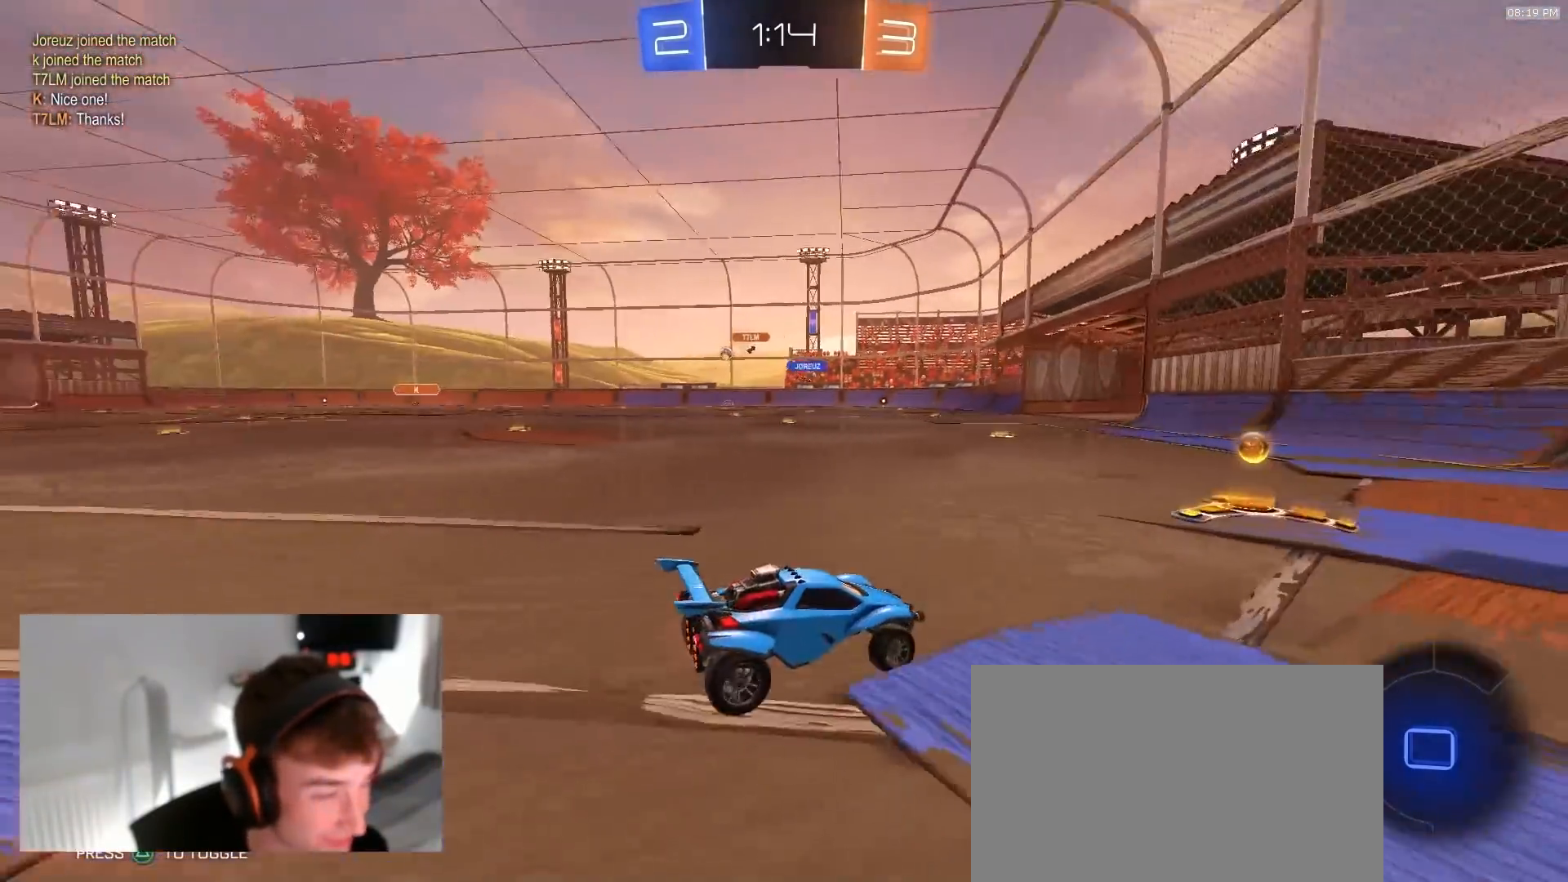
{"dt_ms": 500, "buttons": ["R1", "R2", "TOUCHPAD"], "left_stick": "center", "right_stick": "center", "events": [[317, "left_stick", "center"]]}
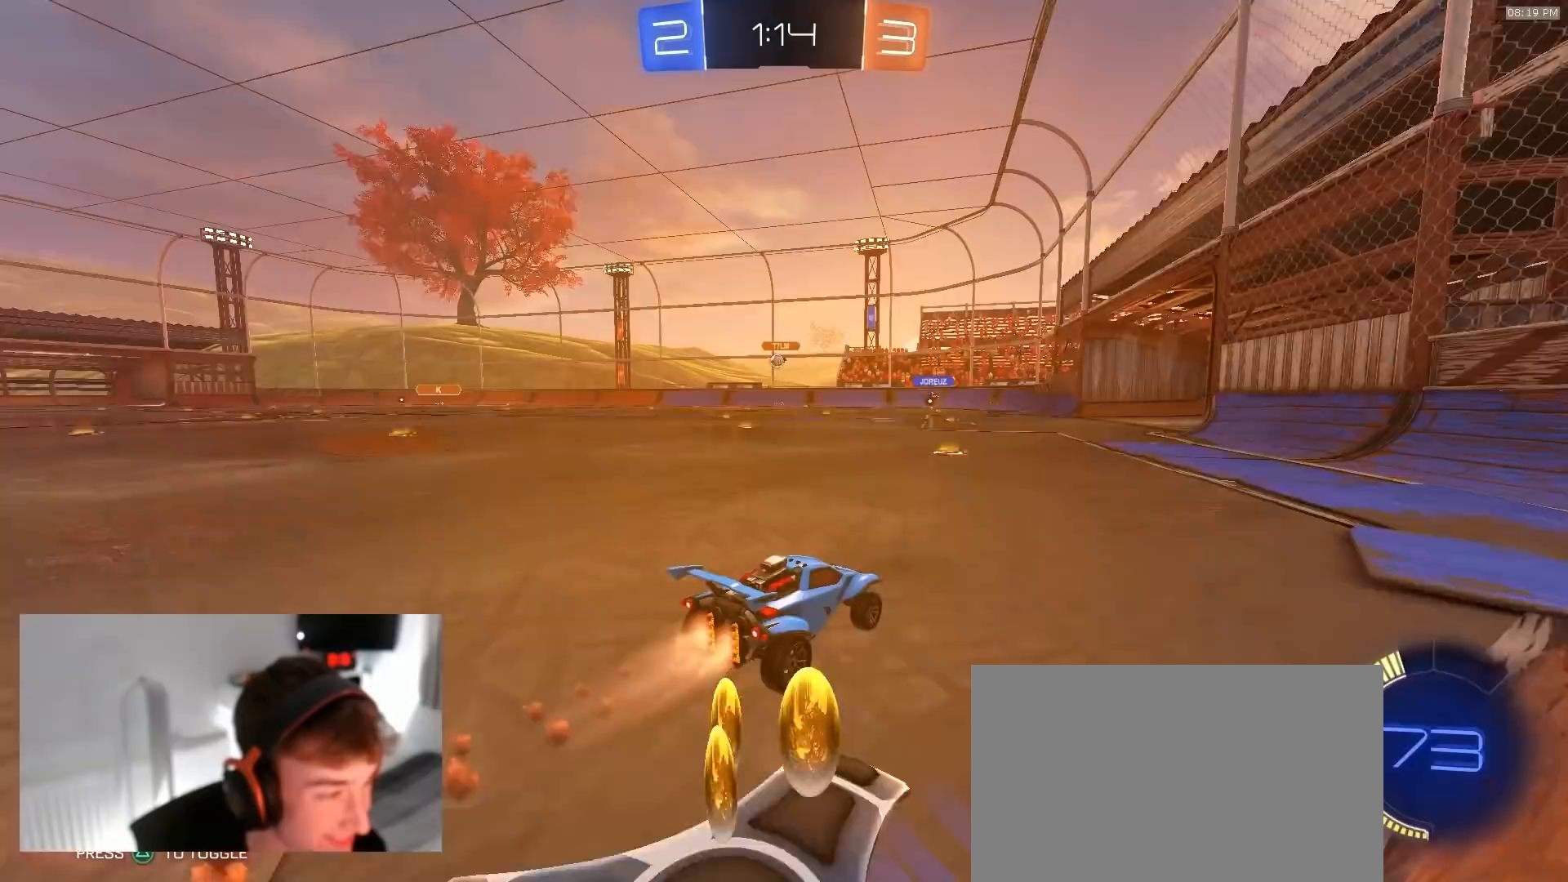
{"dt_ms": 500, "buttons": ["R2", "TOUCHPAD"], "left_stick": "right", "right_stick": "center", "events": [[17, "left_stick", "left"], [283, "left_stick", "center"], [333, "R1", "up"], [483, "left_stick", "right"]]}
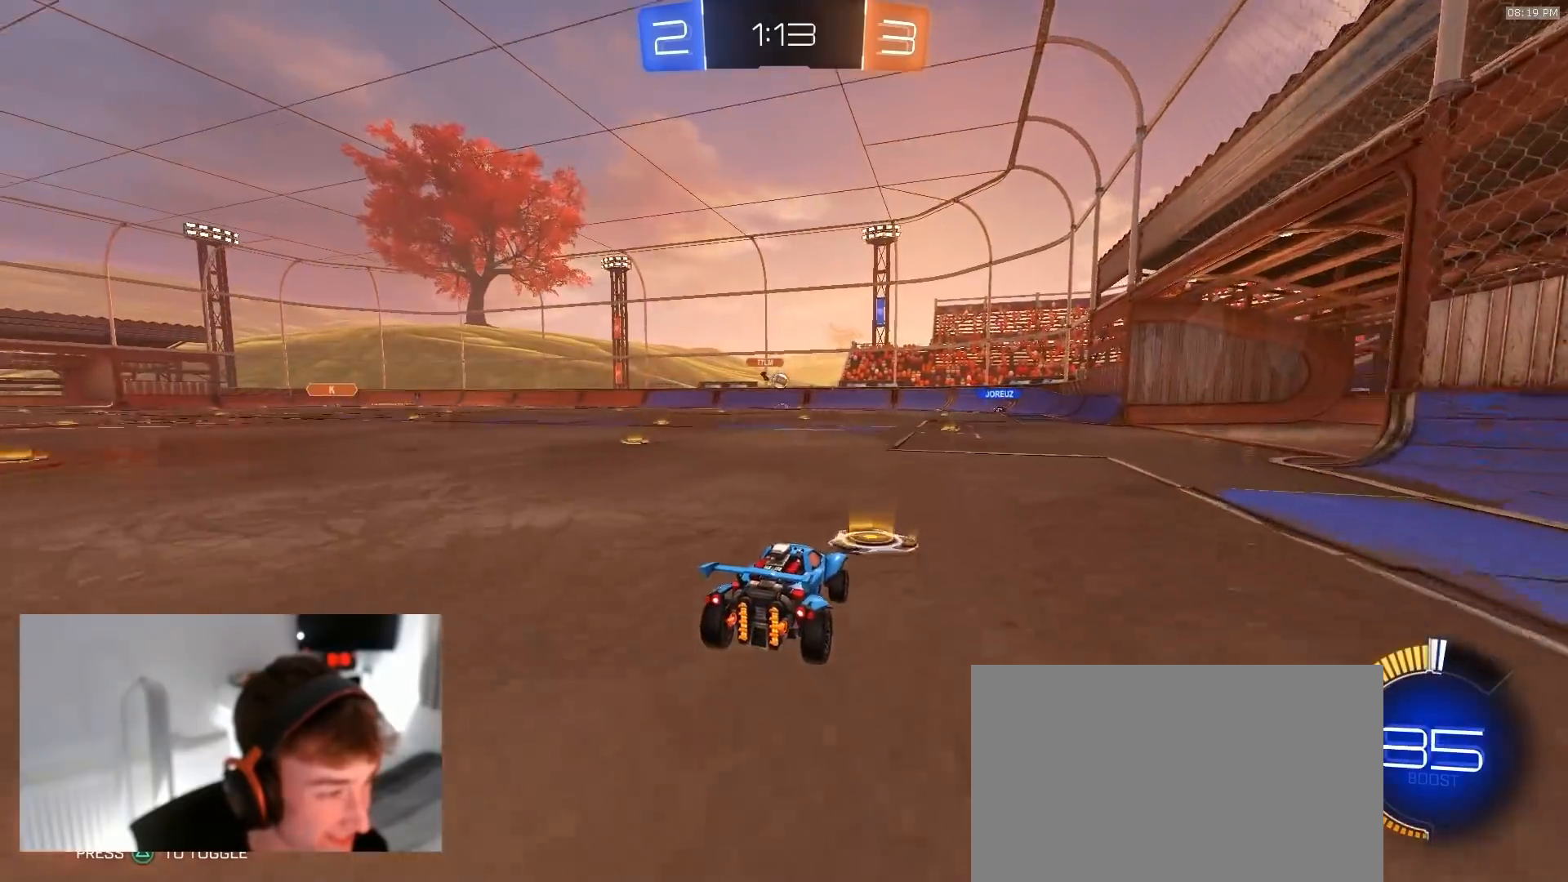
{"dt_ms": 500, "buttons": ["R2", "TOUCHPAD"], "left_stick": "left", "right_stick": "center", "events": [[217, "left_stick", "center"], [383, "left_stick", "left"]]}
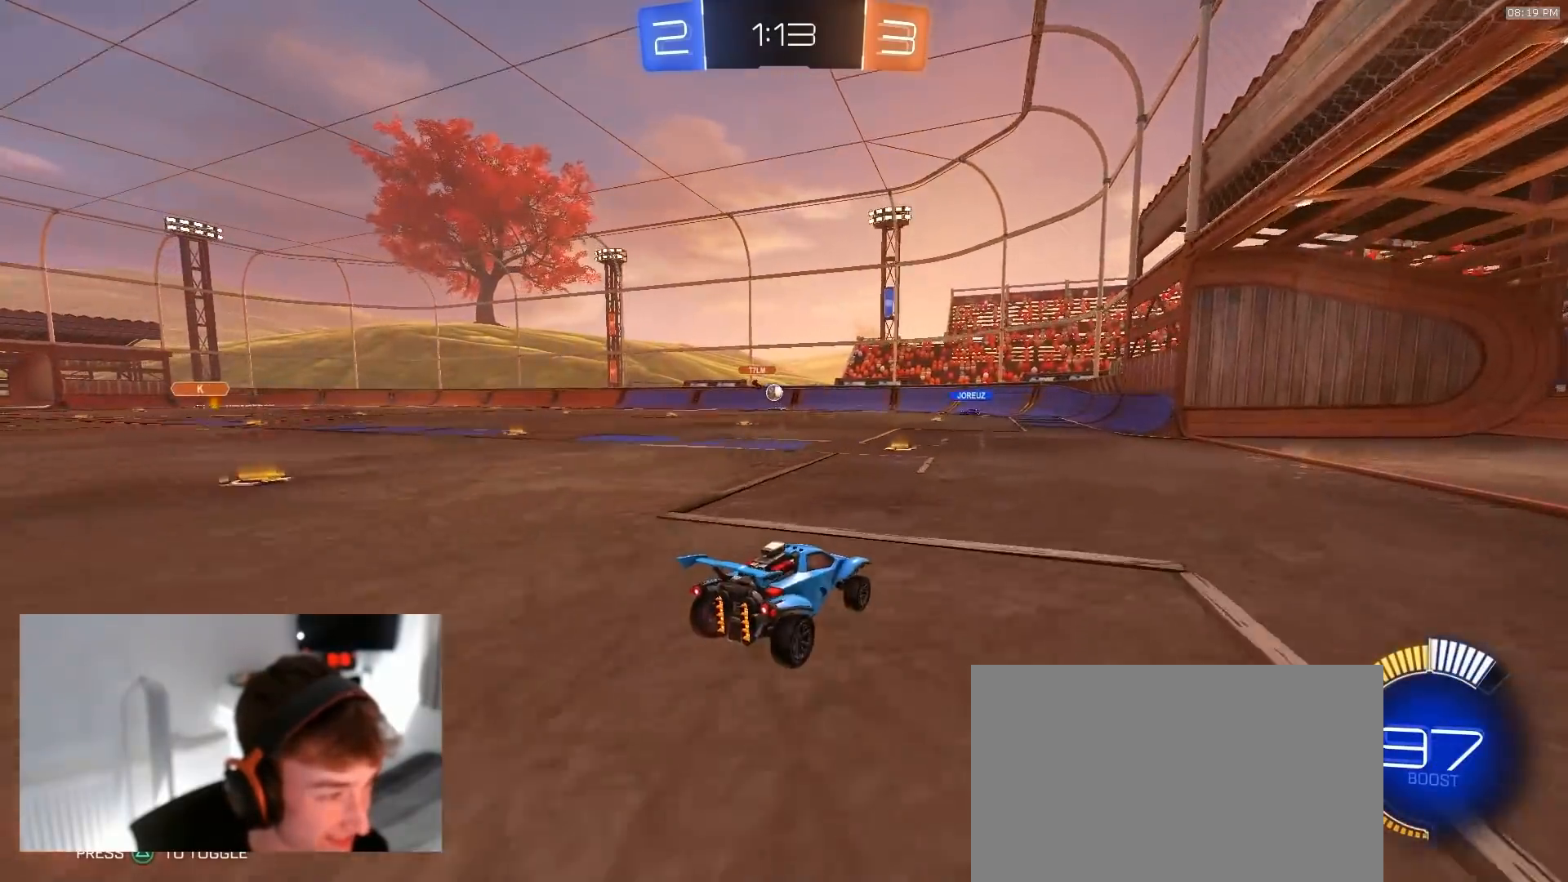
{"dt_ms": 500, "buttons": ["R2", "TOUCHPAD"], "left_stick": "right", "right_stick": "center", "events": [[133, "left_stick", "center"], [217, "left_stick", "left"], [383, "left_stick", "center"], [483, "left_stick", "right"]]}
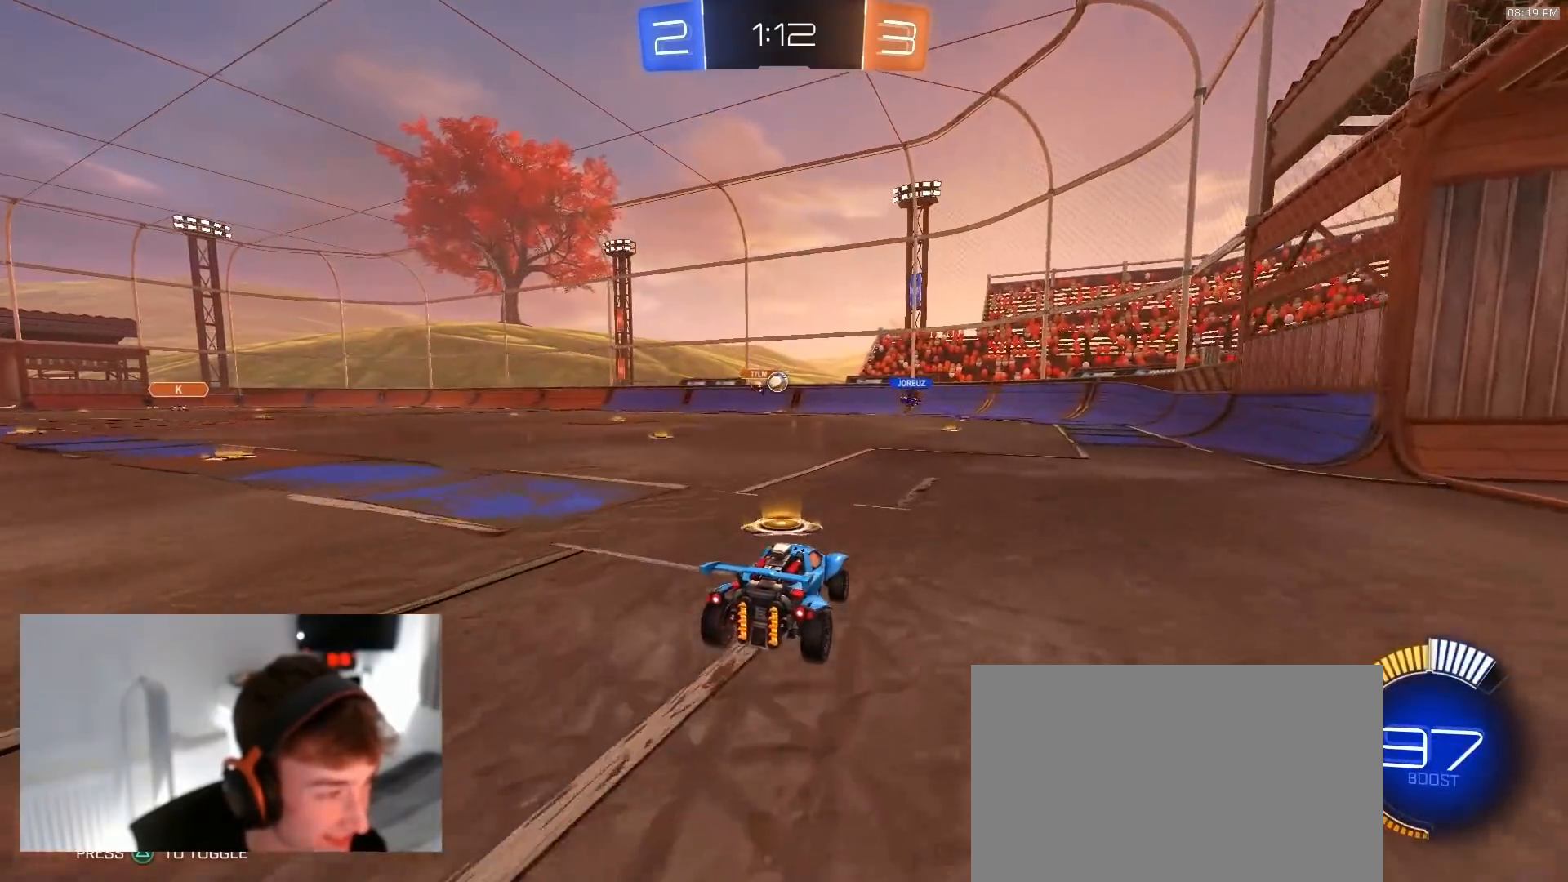
{"dt_ms": 500, "buttons": ["R2", "TOUCHPAD"], "left_stick": "left", "right_stick": "center", "events": [[117, "left_stick", "center"], [233, "left_stick", "left"], [350, "left_stick", "center"], [467, "left_stick", "left"]]}
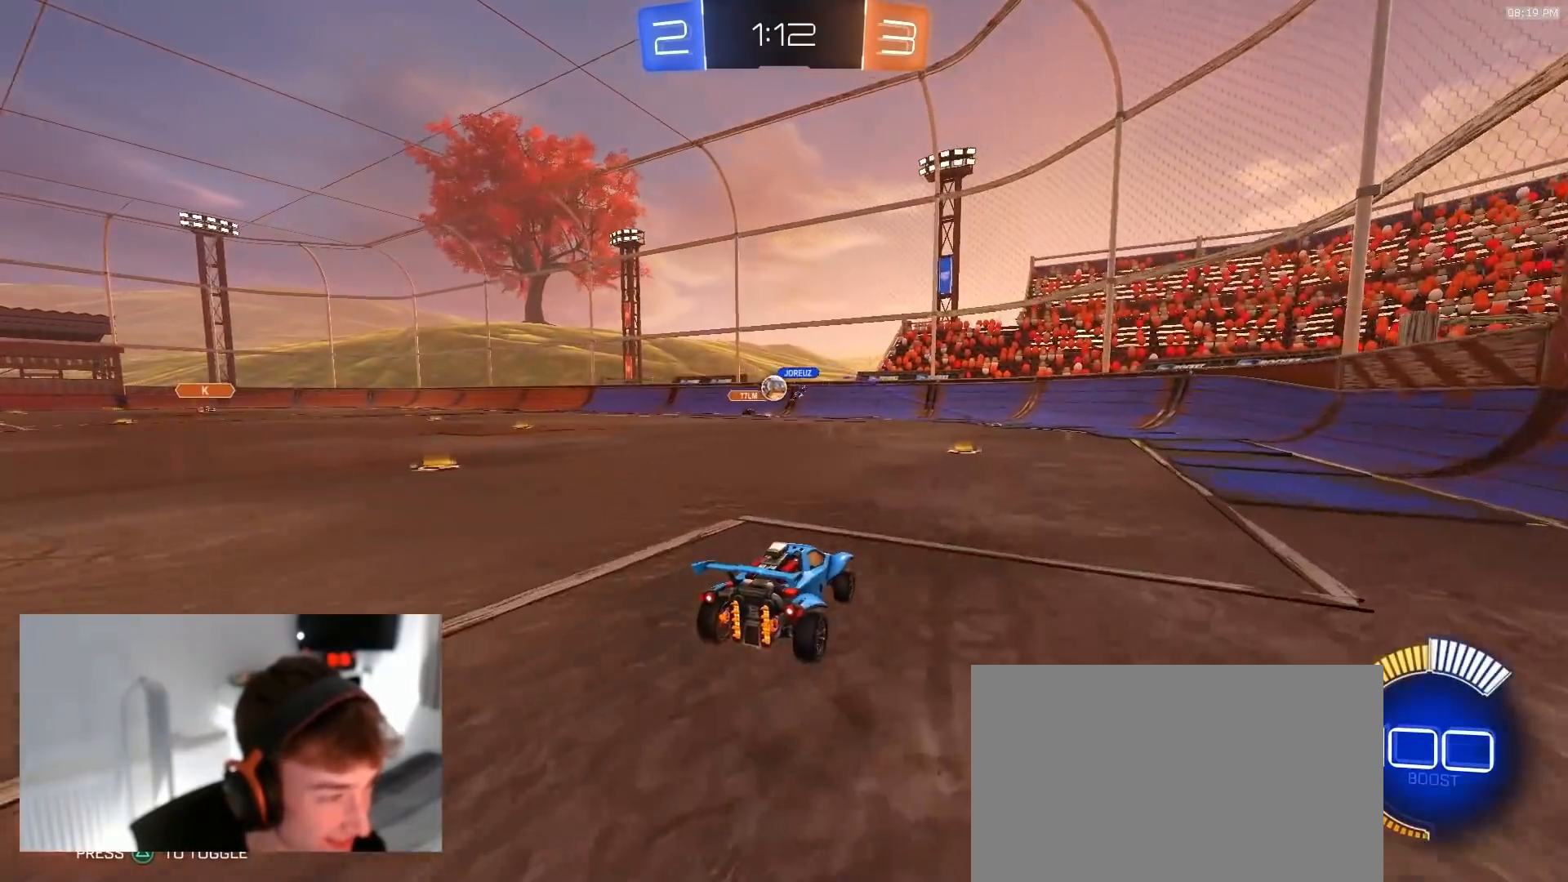
{"dt_ms": 1000, "buttons": ["R2"], "left_stick": "left", "right_stick": "center"}
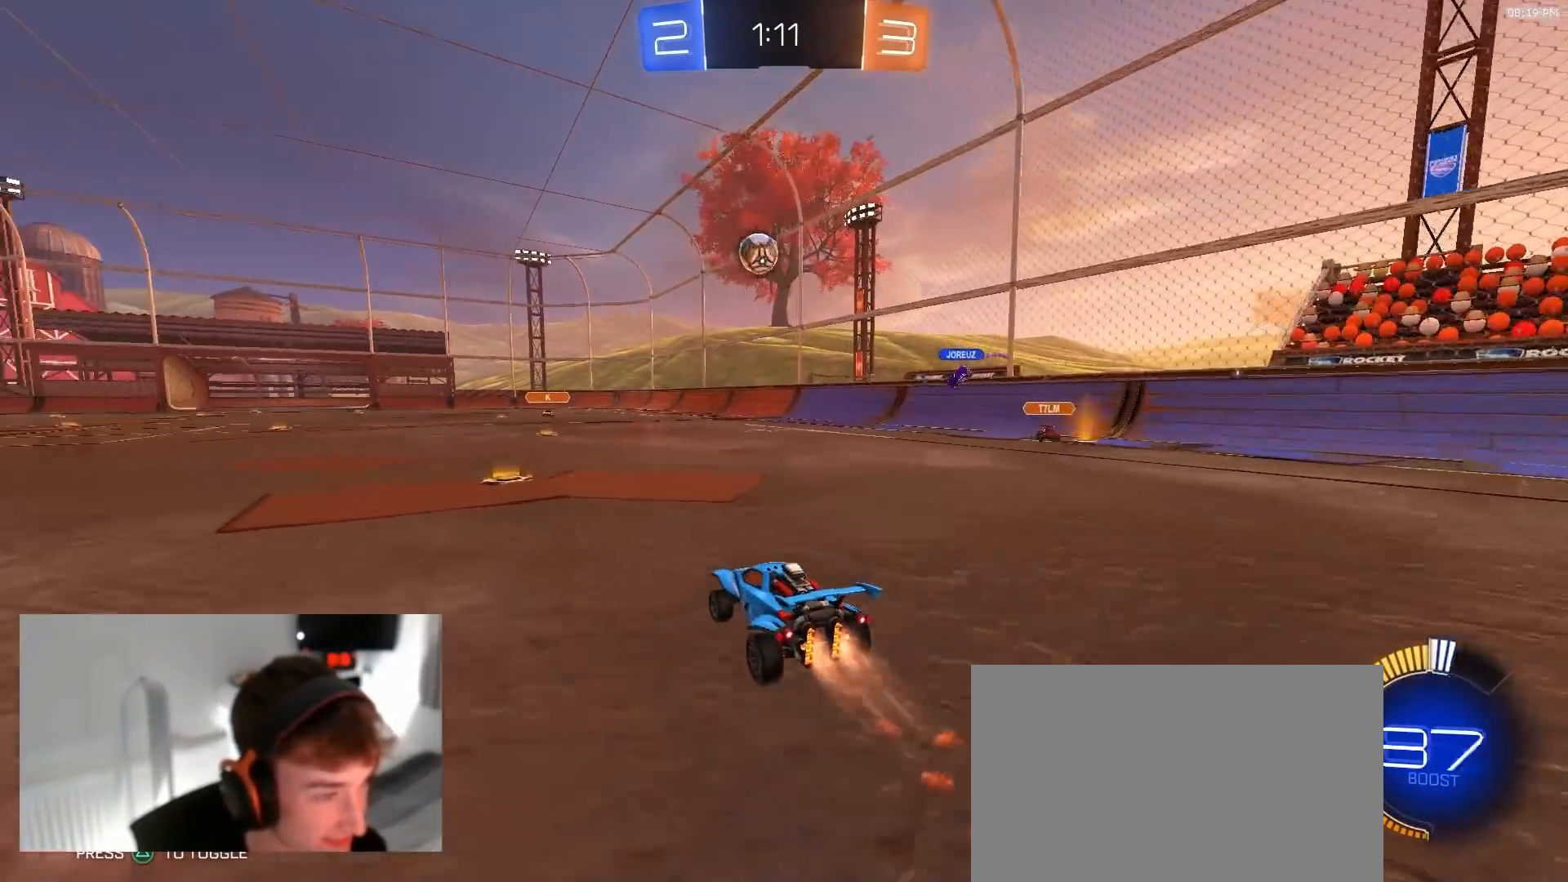
{"dt_ms": 500, "buttons": ["CROSS", "R2"], "left_stick": "down-left", "right_stick": "center", "events": [[117, "R1", "down"], [117, "left_stick", "center"], [233, "left_stick", "left"], [333, "R1", "up"], [350, "left_stick", "center"], [417, "left_stick", "down"], [433, "CROSS", "down"], [467, "left_stick", "down-left"]]}
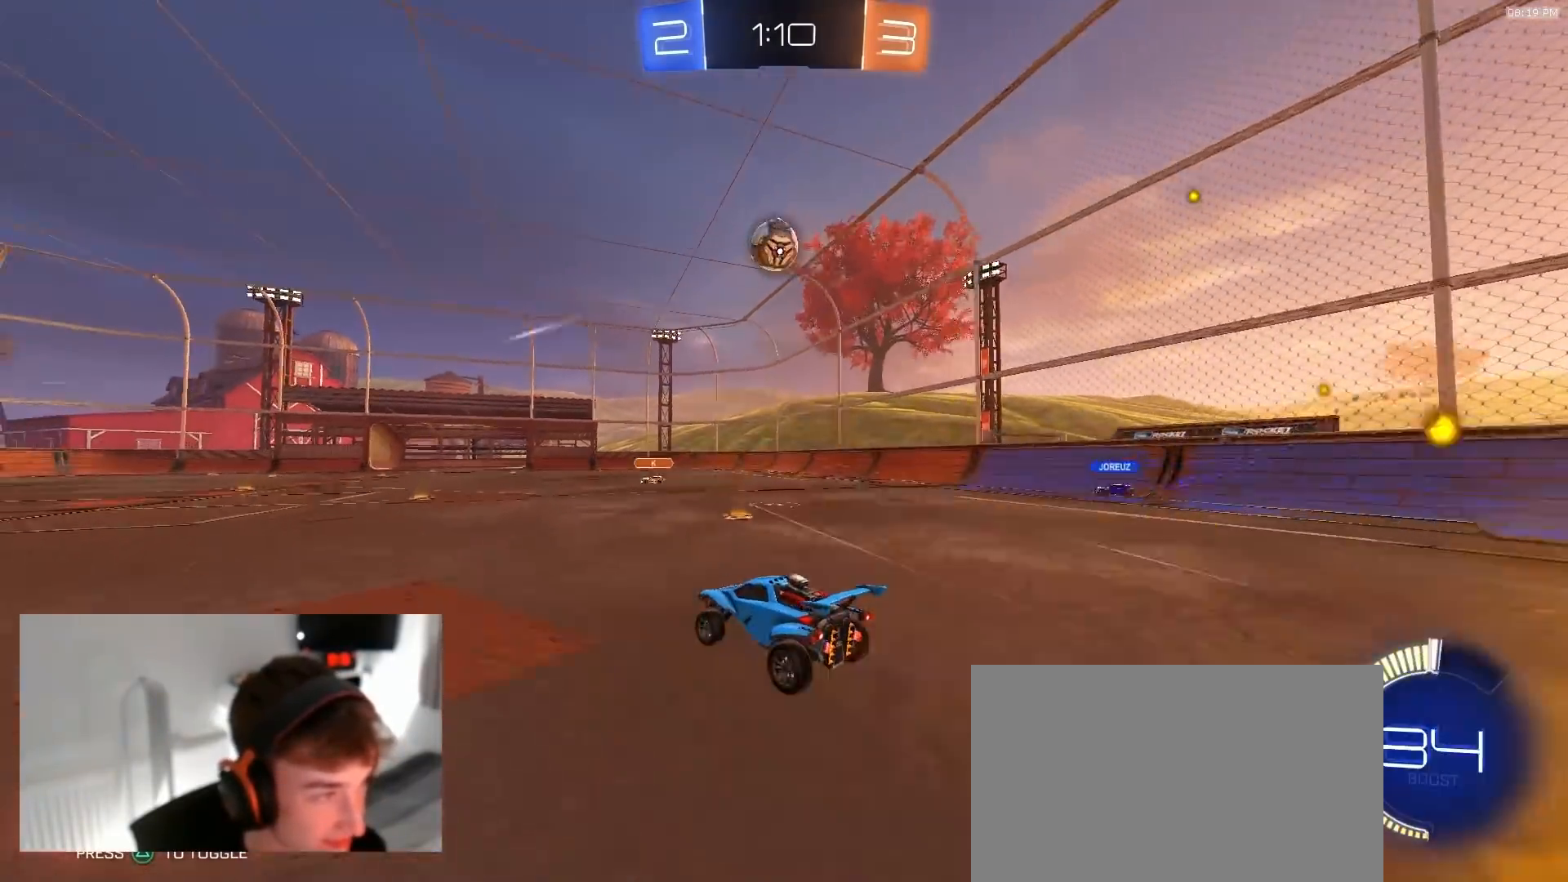
{"dt_ms": 500, "buttons": ["CIRCLE", "R1", "R2"], "left_stick": "down", "right_stick": "center", "events": [[117, "CROSS", "up"], [117, "R1", "down"], [150, "CROSS", "down"], [167, "left_stick", "left"], [200, "CIRCLE", "down"], [267, "CROSS", "up"], [417, "left_stick", "down"]]}
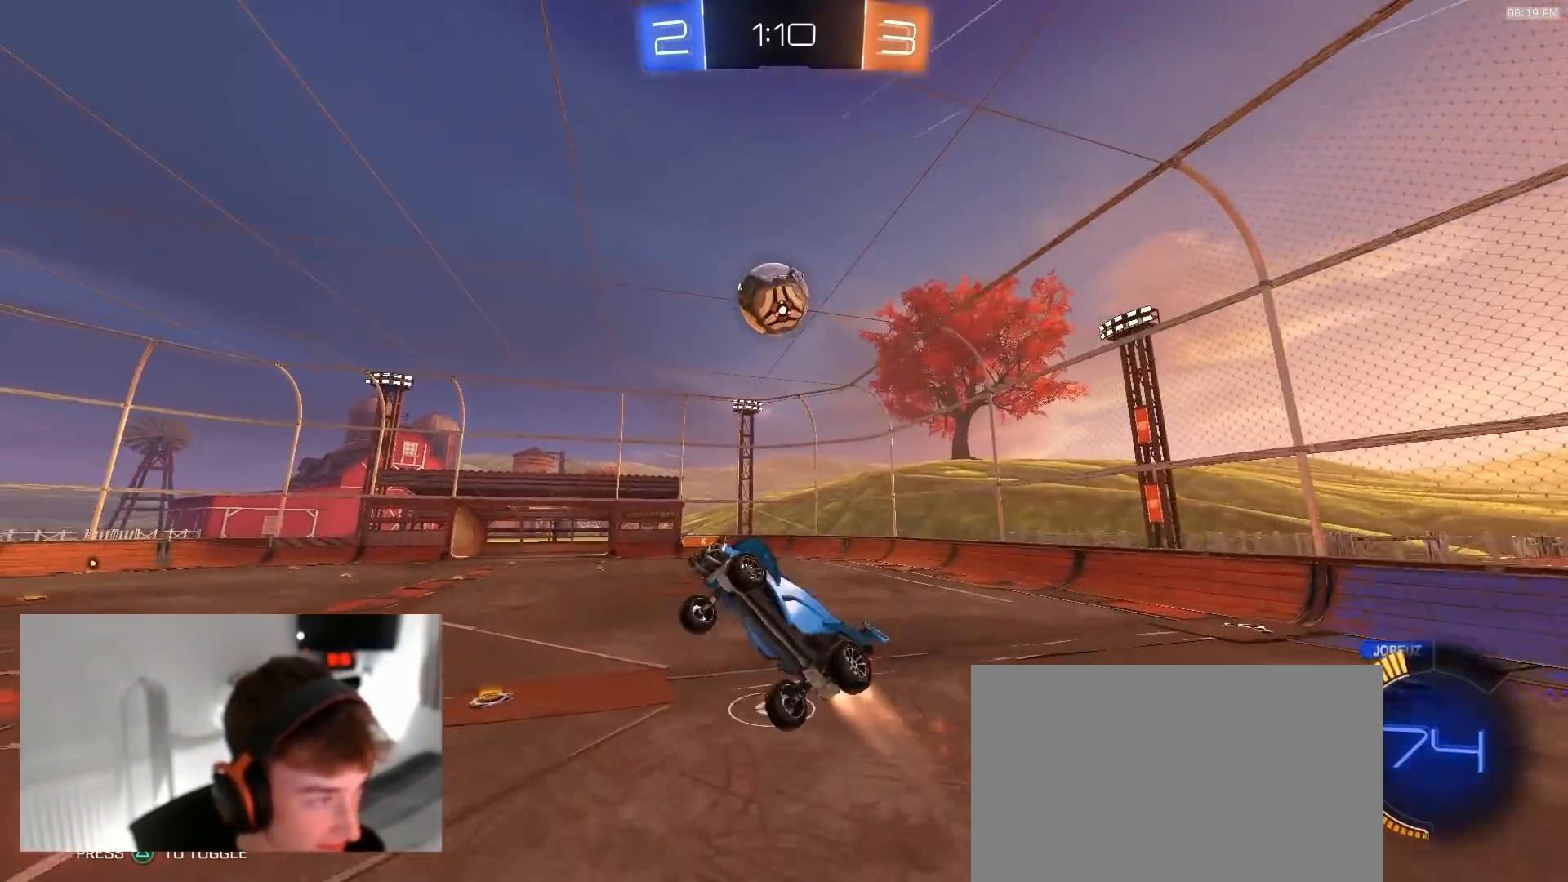
{"dt_ms": 500, "buttons": ["CIRCLE", "R1", "R2"], "left_stick": "up-left", "right_stick": "center", "events": [[67, "left_stick", "right"], [250, "left_stick", "up"], [333, "left_stick", "up-left"]]}
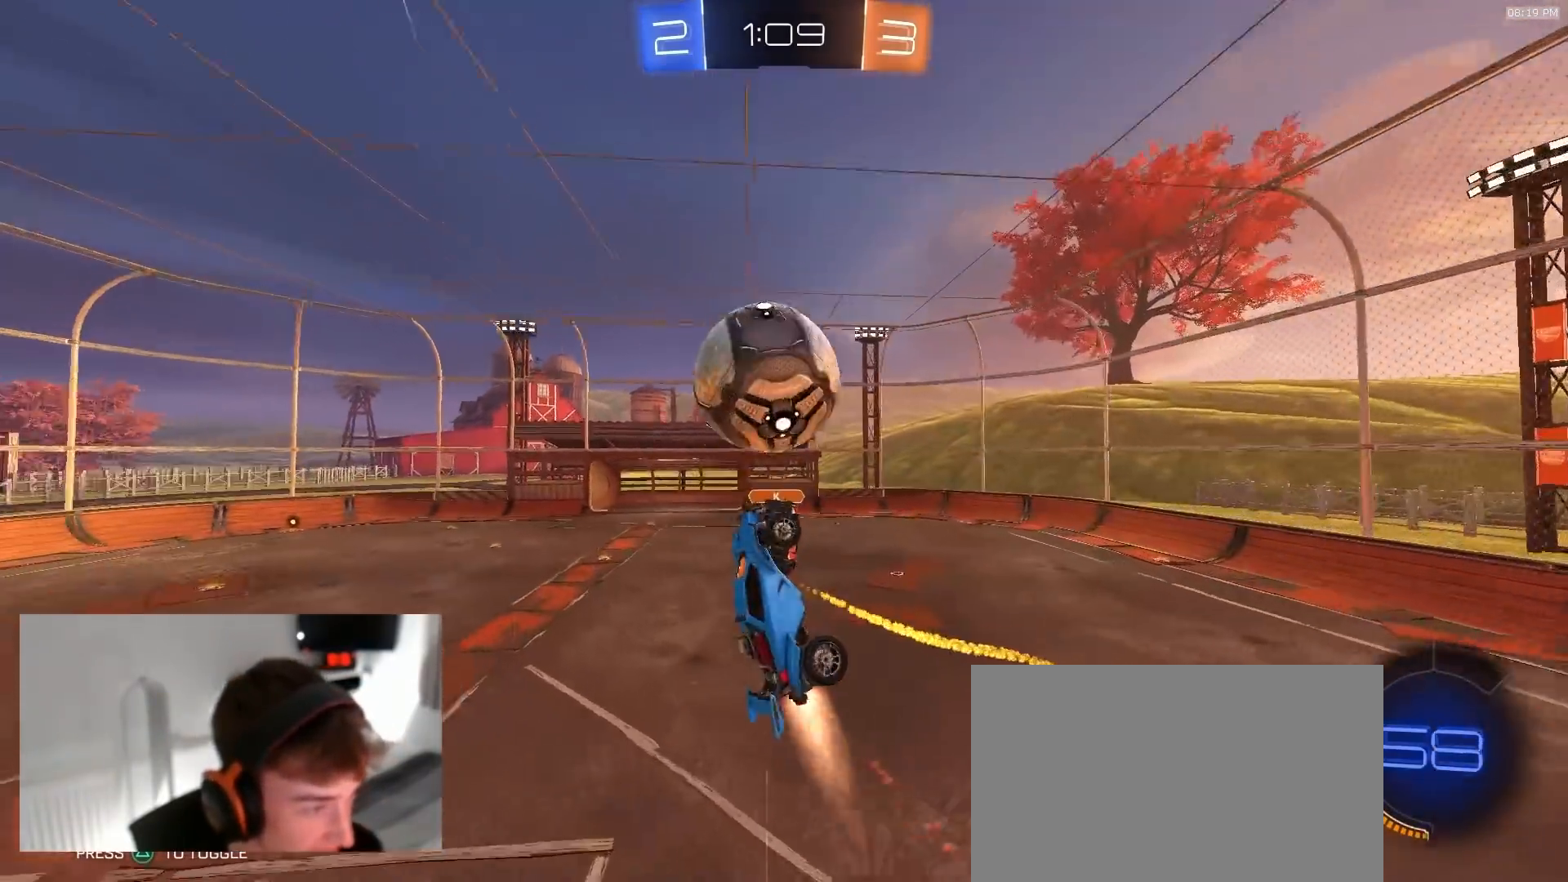
{"dt_ms": 500, "buttons": ["SQUARE"], "left_stick": "left", "right_stick": "center", "events": [[50, "left_stick", "left"], [150, "CIRCLE", "up"], [300, "SQUARE", "down"], [317, "R1", "up"], [500, "R2", "up"]]}
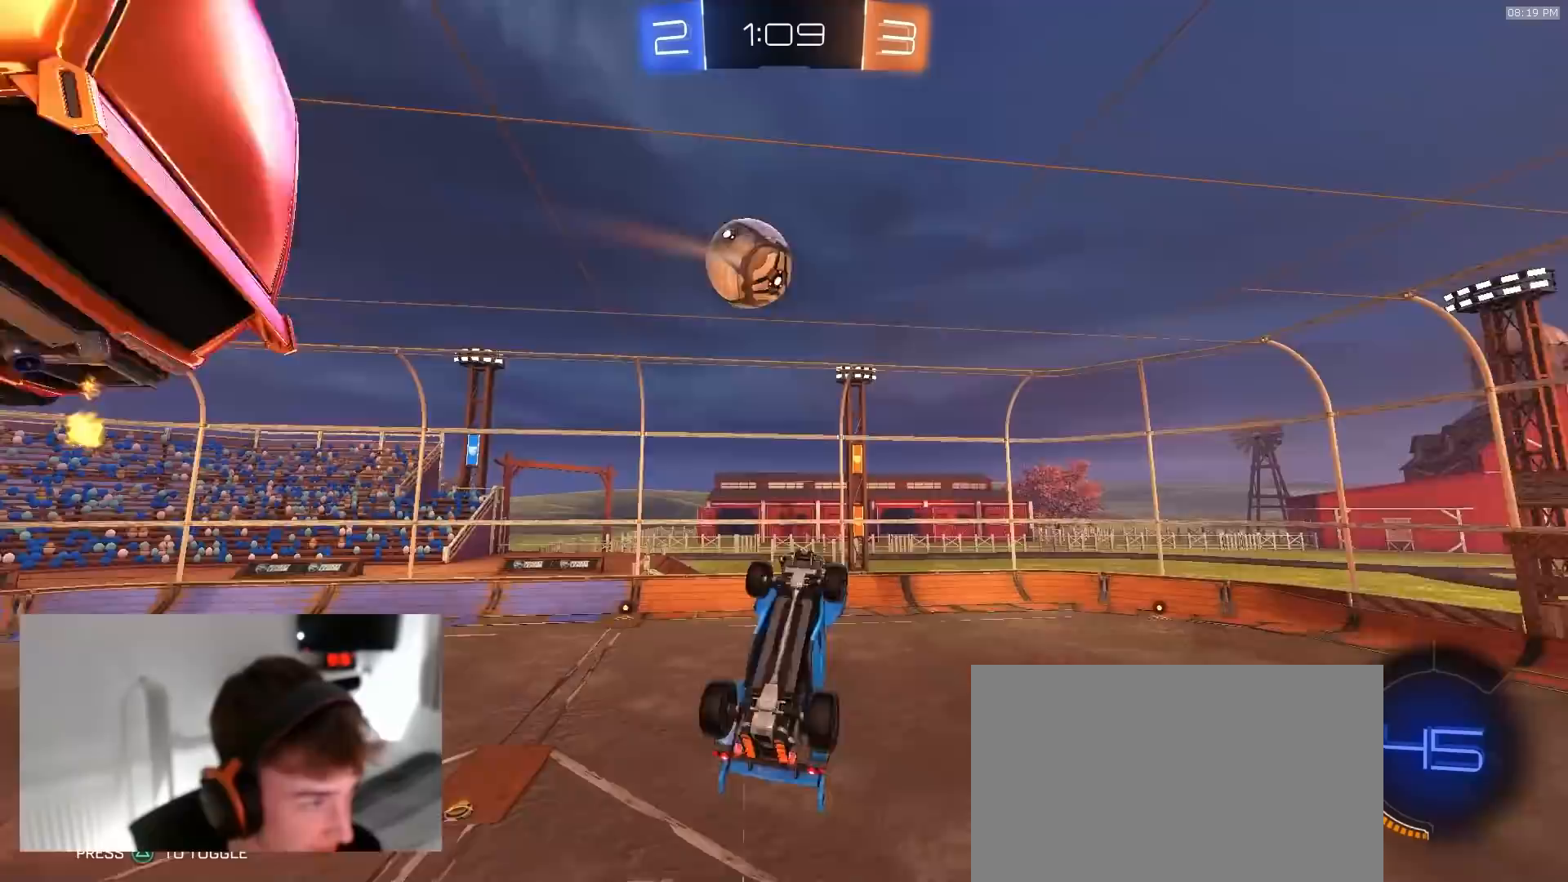
{"dt_ms": 500, "buttons": ["SQUARE", "R1", "R2"], "left_stick": "right", "right_stick": "center", "events": [[83, "left_stick", "down"], [283, "left_stick", "down-right"], [300, "R1", "down"], [333, "R2", "down"], [450, "left_stick", "right"]]}
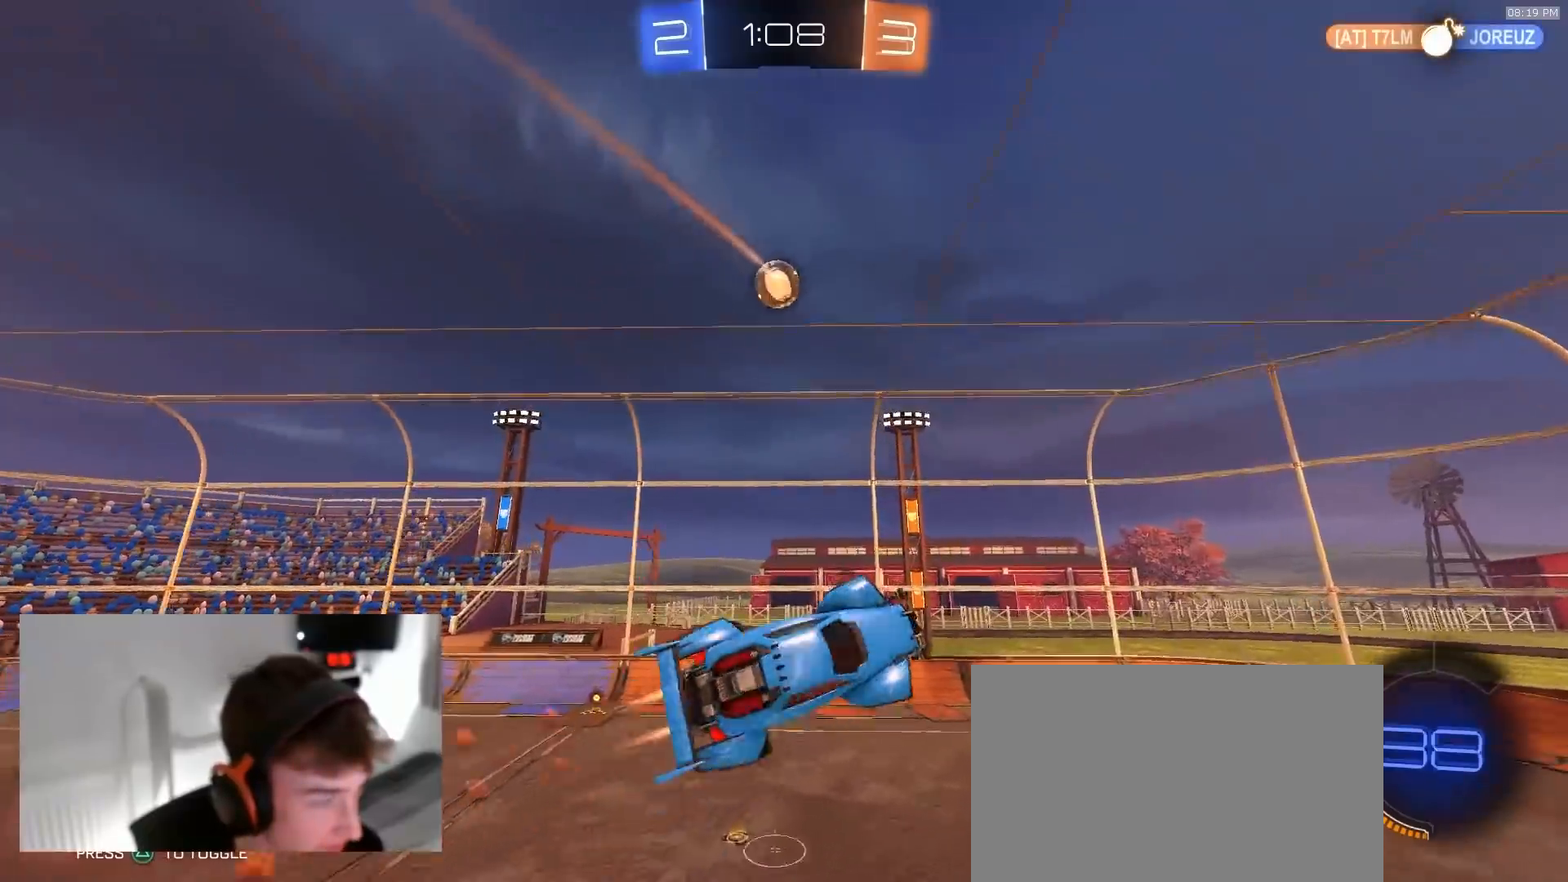
{"dt_ms": 500, "buttons": ["SQUARE", "R1", "R2"], "left_stick": "down-left", "right_stick": "center", "events": [[17, "left_stick", "up-right"], [83, "left_stick", "up"], [133, "TRIANGLE", "down"], [267, "left_stick", "left"], [350, "TRIANGLE", "up"], [383, "left_stick", "down-left"]]}
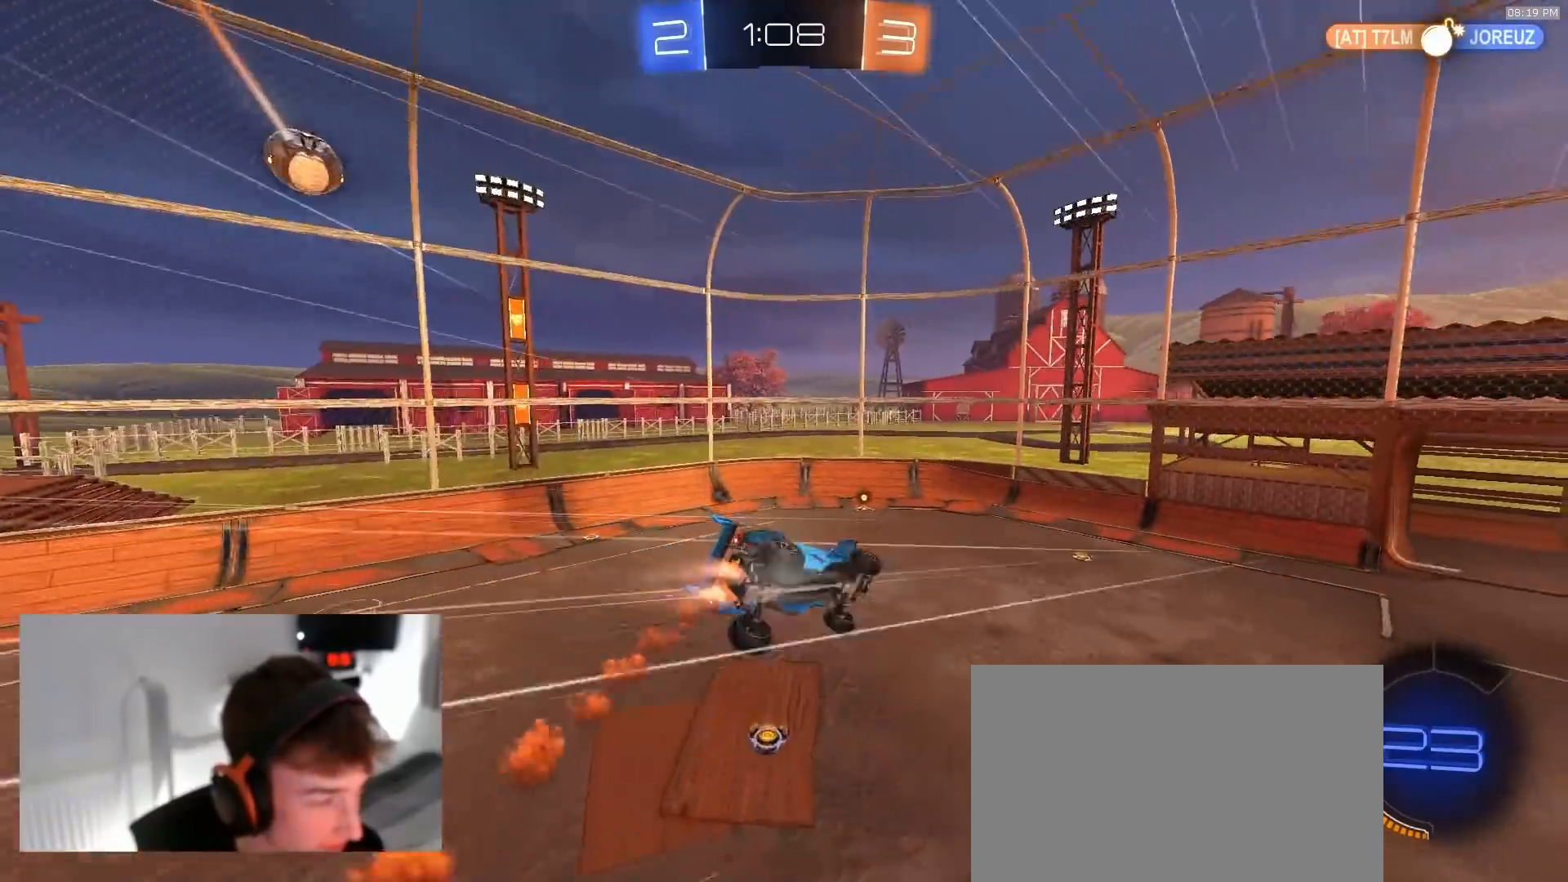
{"dt_ms": 500, "buttons": ["SQUARE", "R1", "R2"], "left_stick": "up-left", "right_stick": "center", "events": [[117, "left_stick", "up-left"]]}
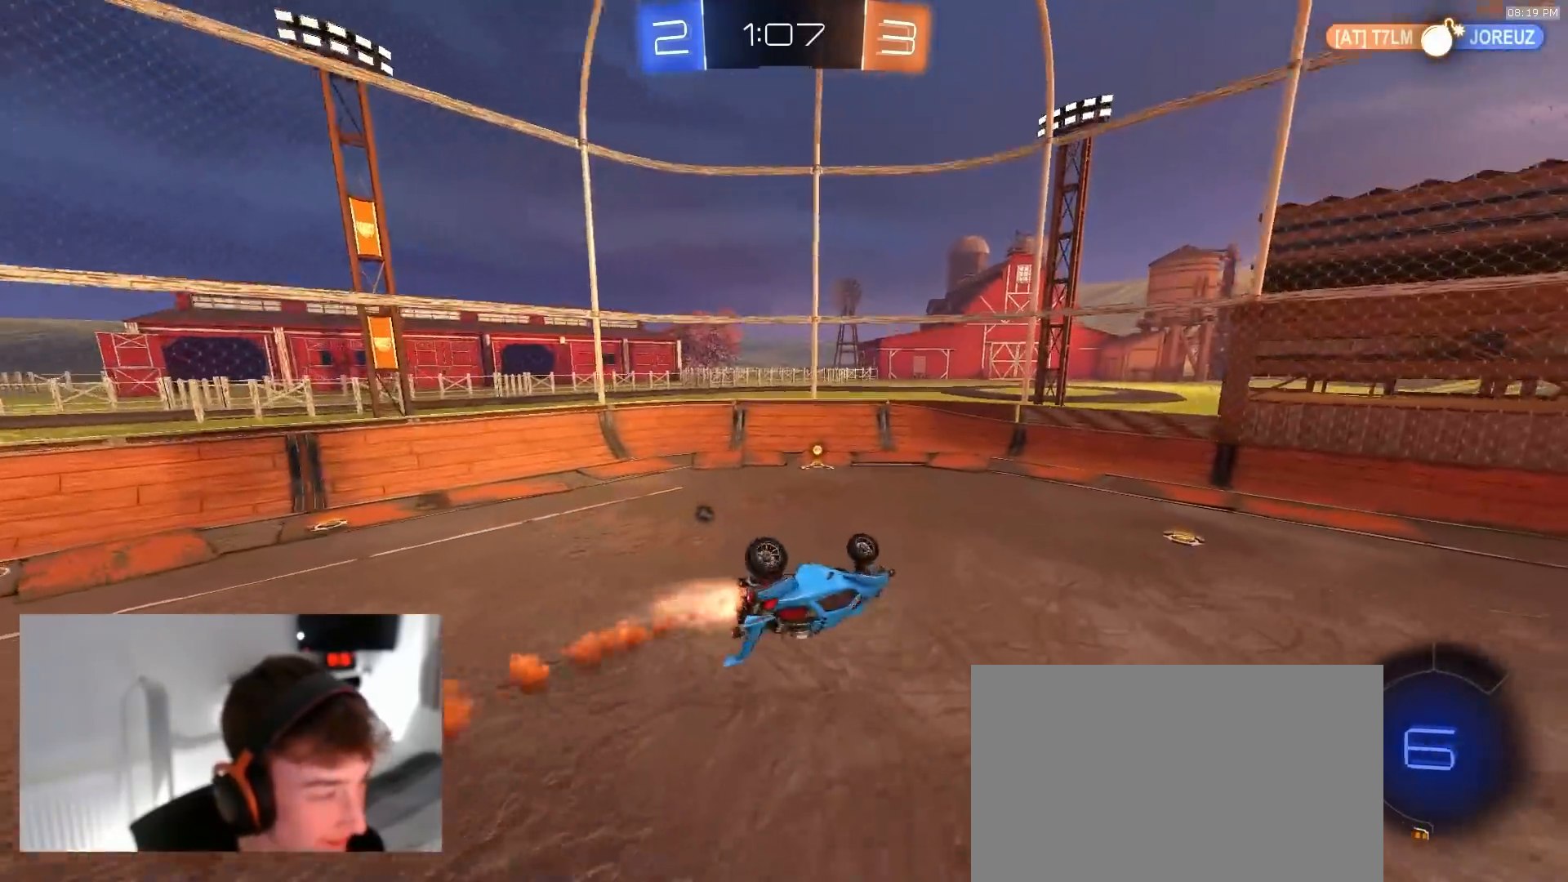
{"dt_ms": 500, "buttons": ["R1", "R2"], "left_stick": "center", "right_stick": "center", "events": [[333, "left_stick", "left"], [400, "SQUARE", "up"], [500, "left_stick", "center"]]}
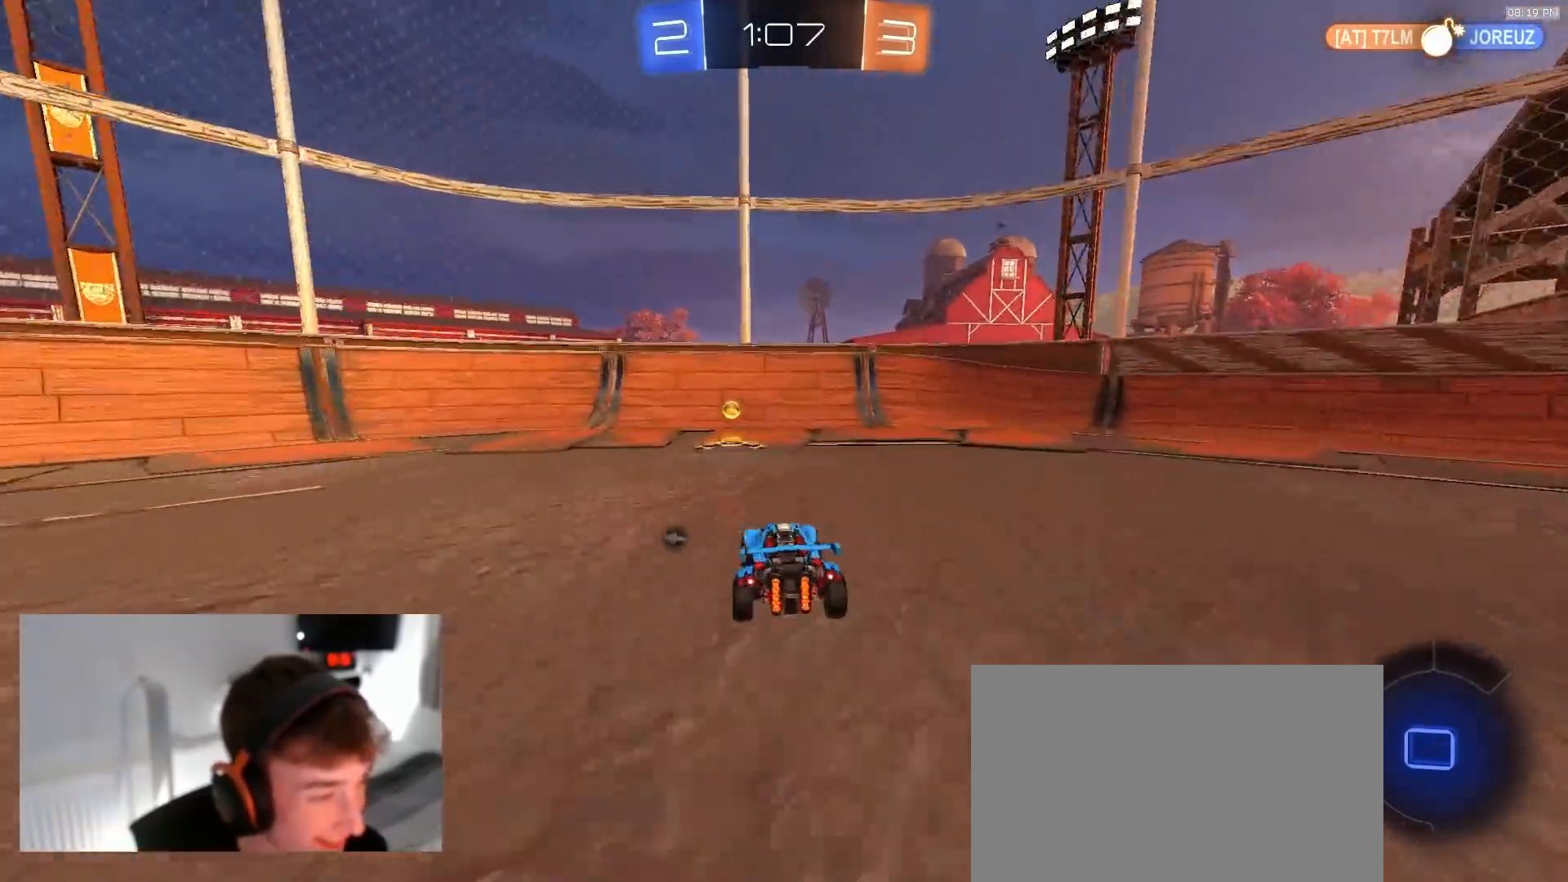
{"dt_ms": 500, "buttons": ["R1", "R2"], "left_stick": "left", "right_stick": "center", "events": [[33, "TRIANGLE", "down"], [100, "left_stick", "left"], [117, "L1", "down"], [150, "TRIANGLE", "up"], [233, "L1", "up"]]}
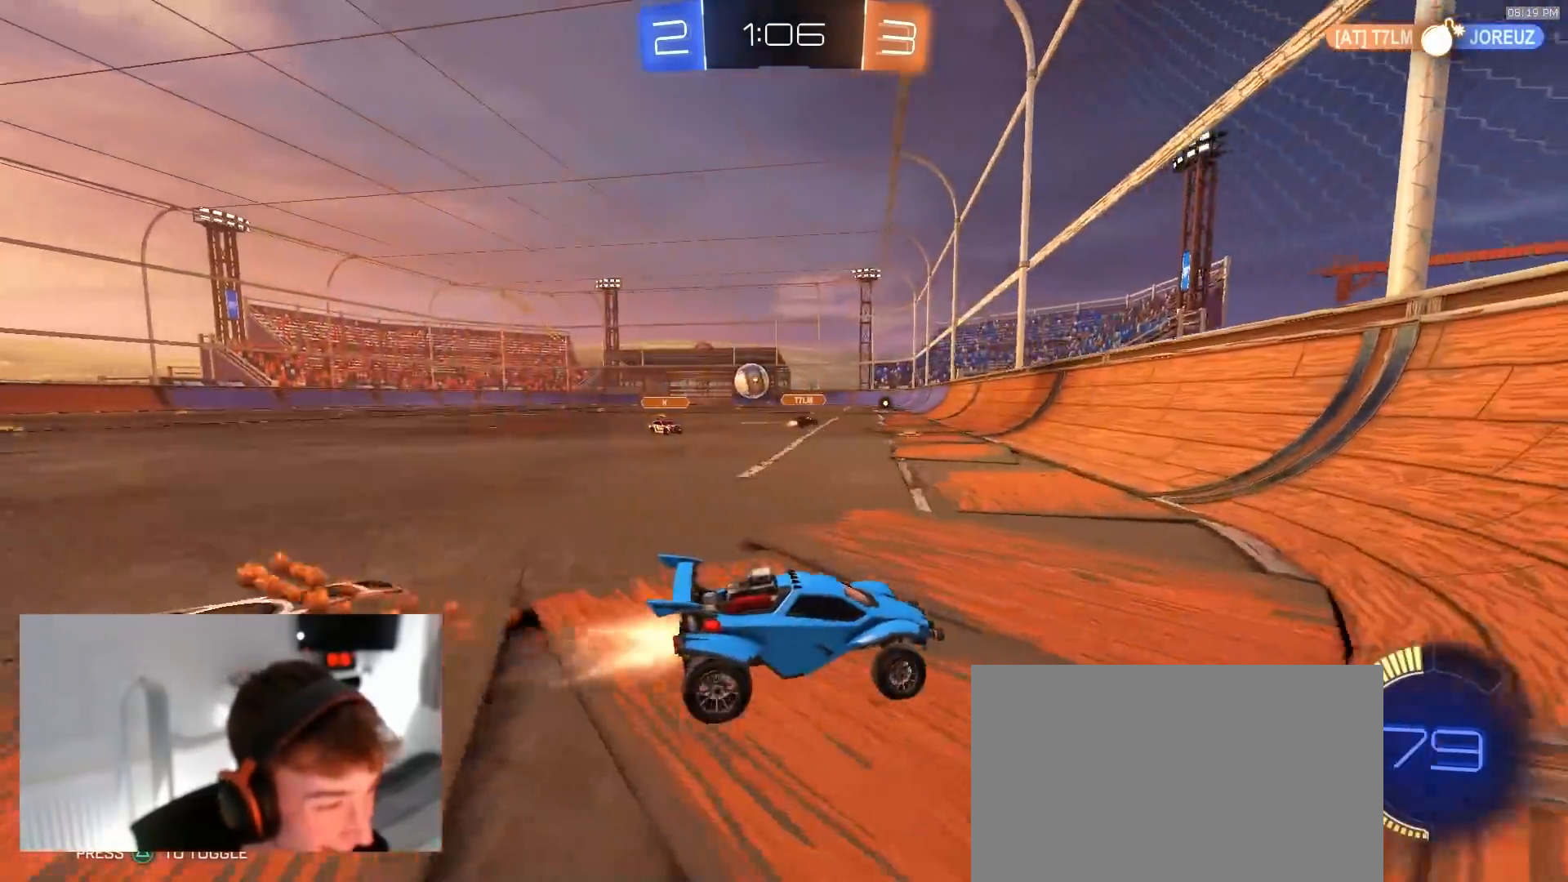
{"dt_ms": 500, "buttons": ["L1", "R2"], "left_stick": "up-left", "right_stick": "center", "events": [[150, "L1", "down"], [217, "L1", "up"], [400, "R1", "up"], [467, "CROSS", "down"], [467, "left_stick", "up-left"], [483, "L1", "down"], [500, "CROSS", "up"]]}
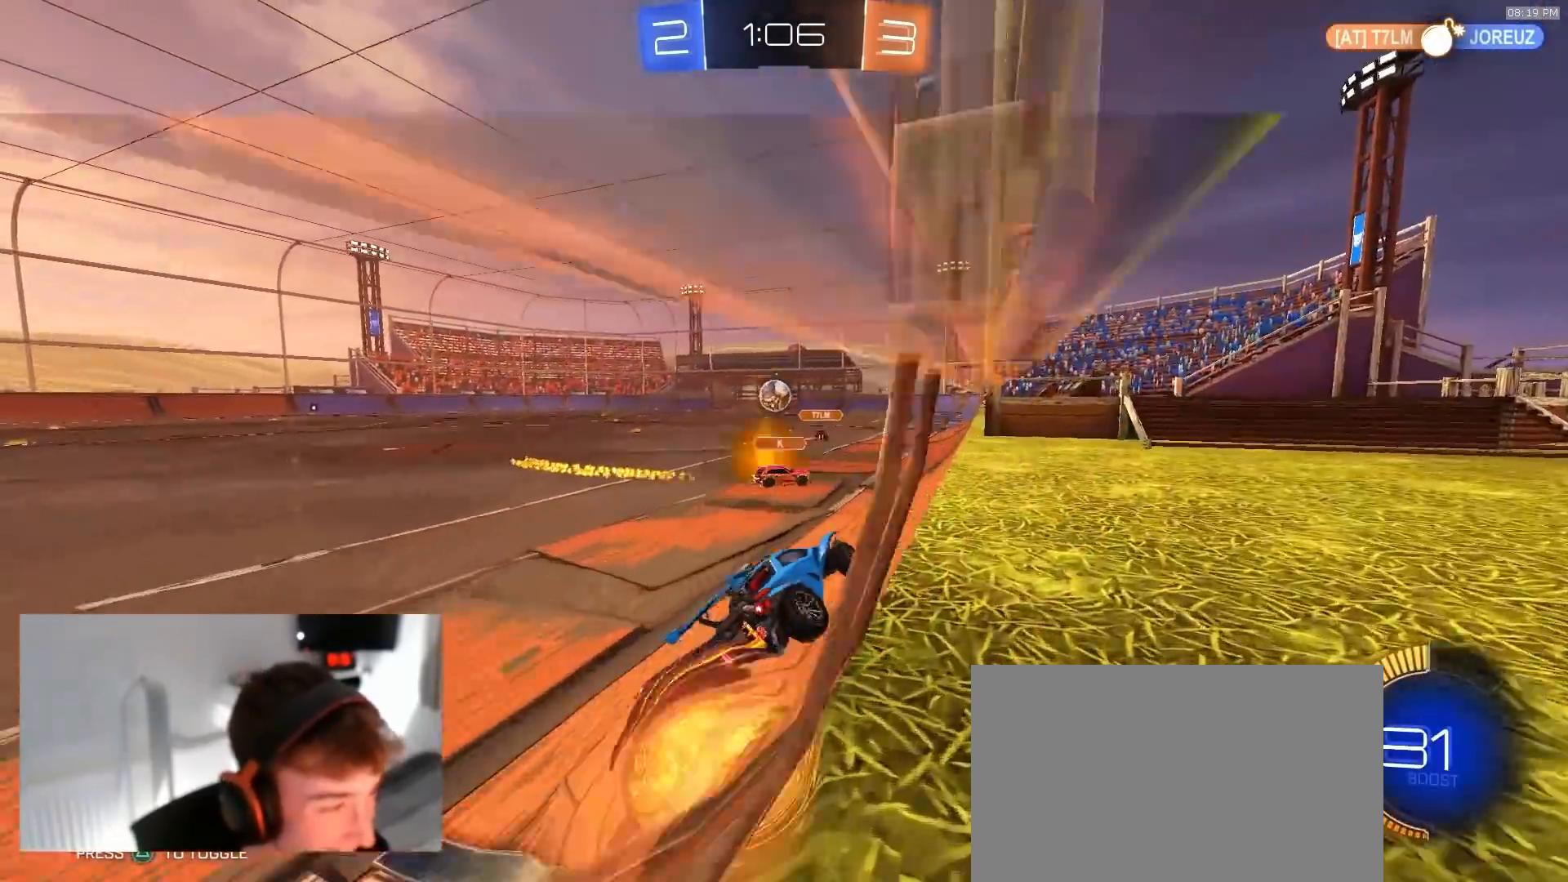
{"dt_ms": 500, "buttons": ["L1", "R2"], "left_stick": "up-left", "right_stick": "center", "events": [[17, "CROSS", "down"], [83, "L1", "up"], [100, "left_stick", "down-left"], [167, "CROSS", "up"], [350, "left_stick", "up-left"], [400, "CROSS", "down"], [450, "L1", "down"], [500, "CROSS", "up"]]}
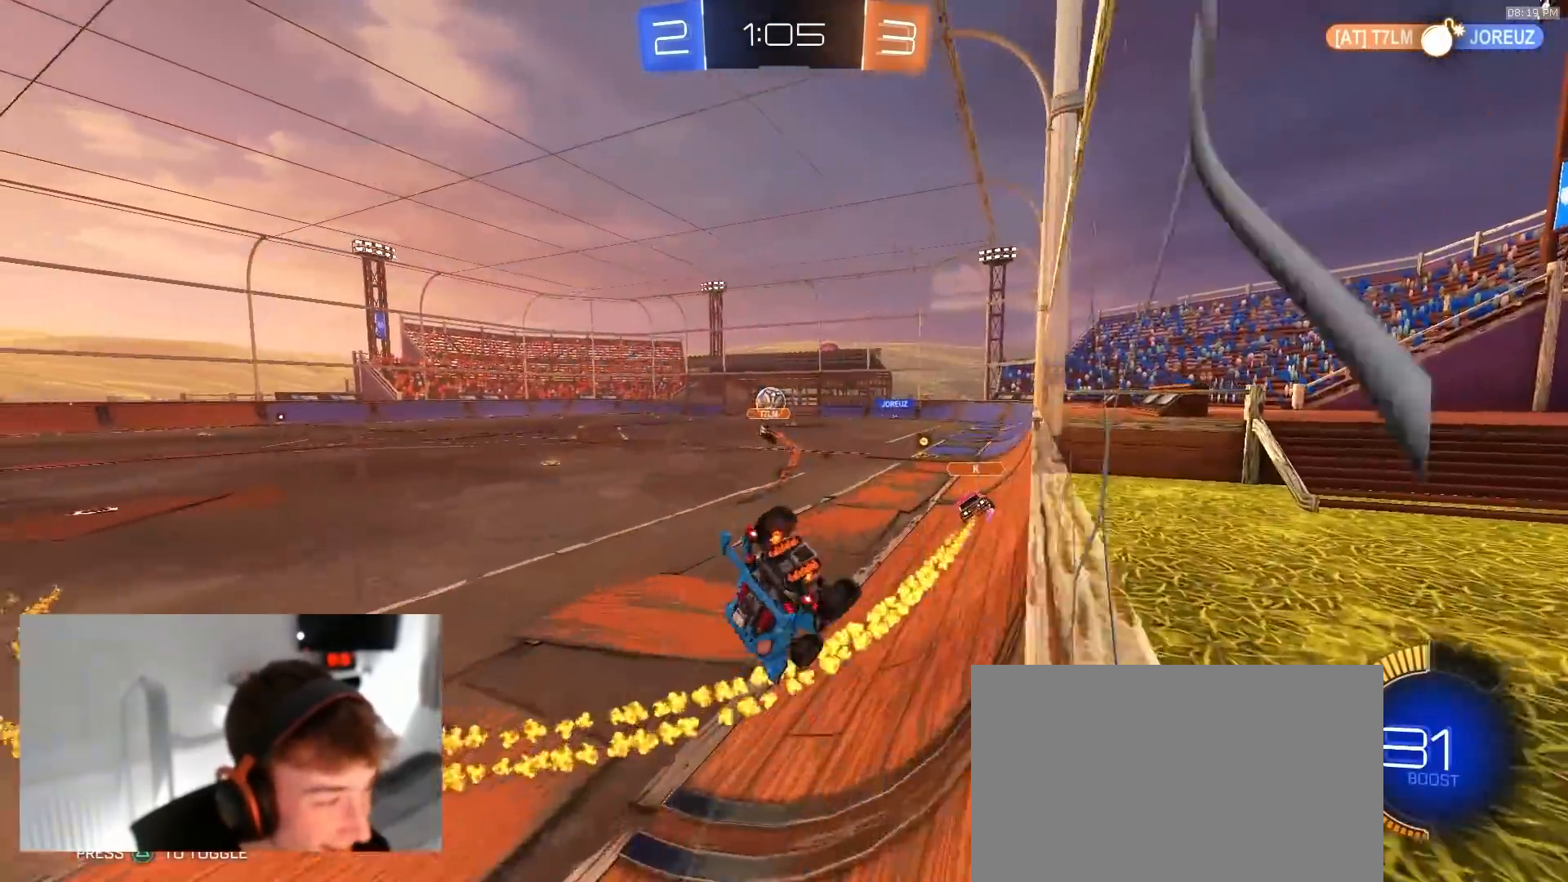
{"dt_ms": 500, "buttons": ["R2"], "left_stick": "down", "right_stick": "center", "events": [[50, "L1", "up"], [67, "CROSS", "down"], [150, "CROSS", "up"], [150, "left_stick", "down-left"], [400, "left_stick", "down"]]}
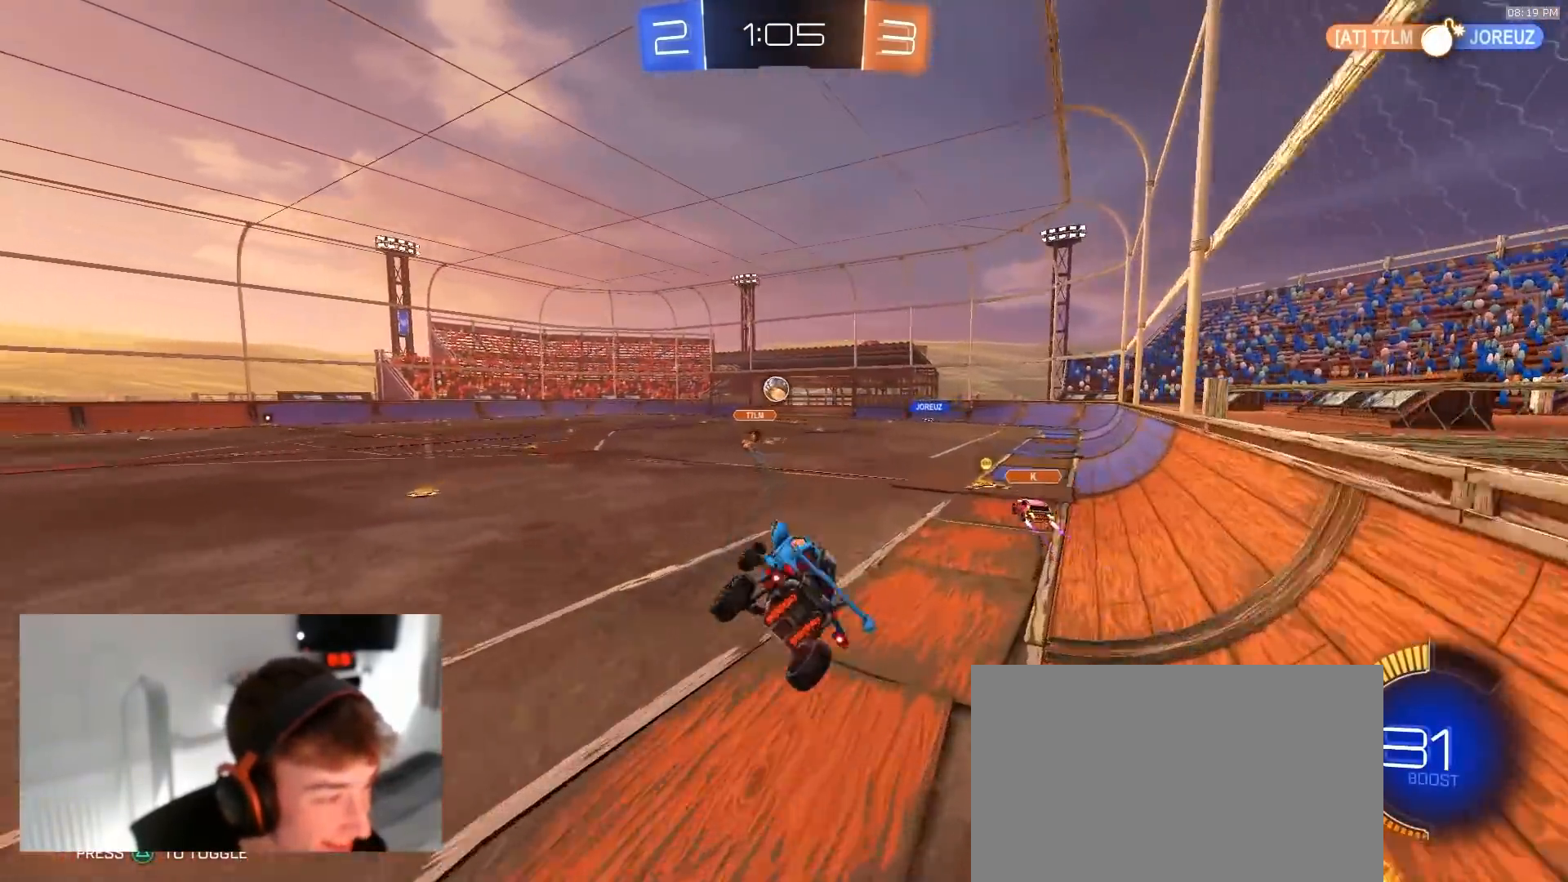
{"dt_ms": 500, "buttons": ["L1", "R2"], "left_stick": "center", "right_stick": "center", "events": [[233, "L1", "down"], [233, "R1", "down"], [317, "left_stick", "center"], [383, "R1", "up"]]}
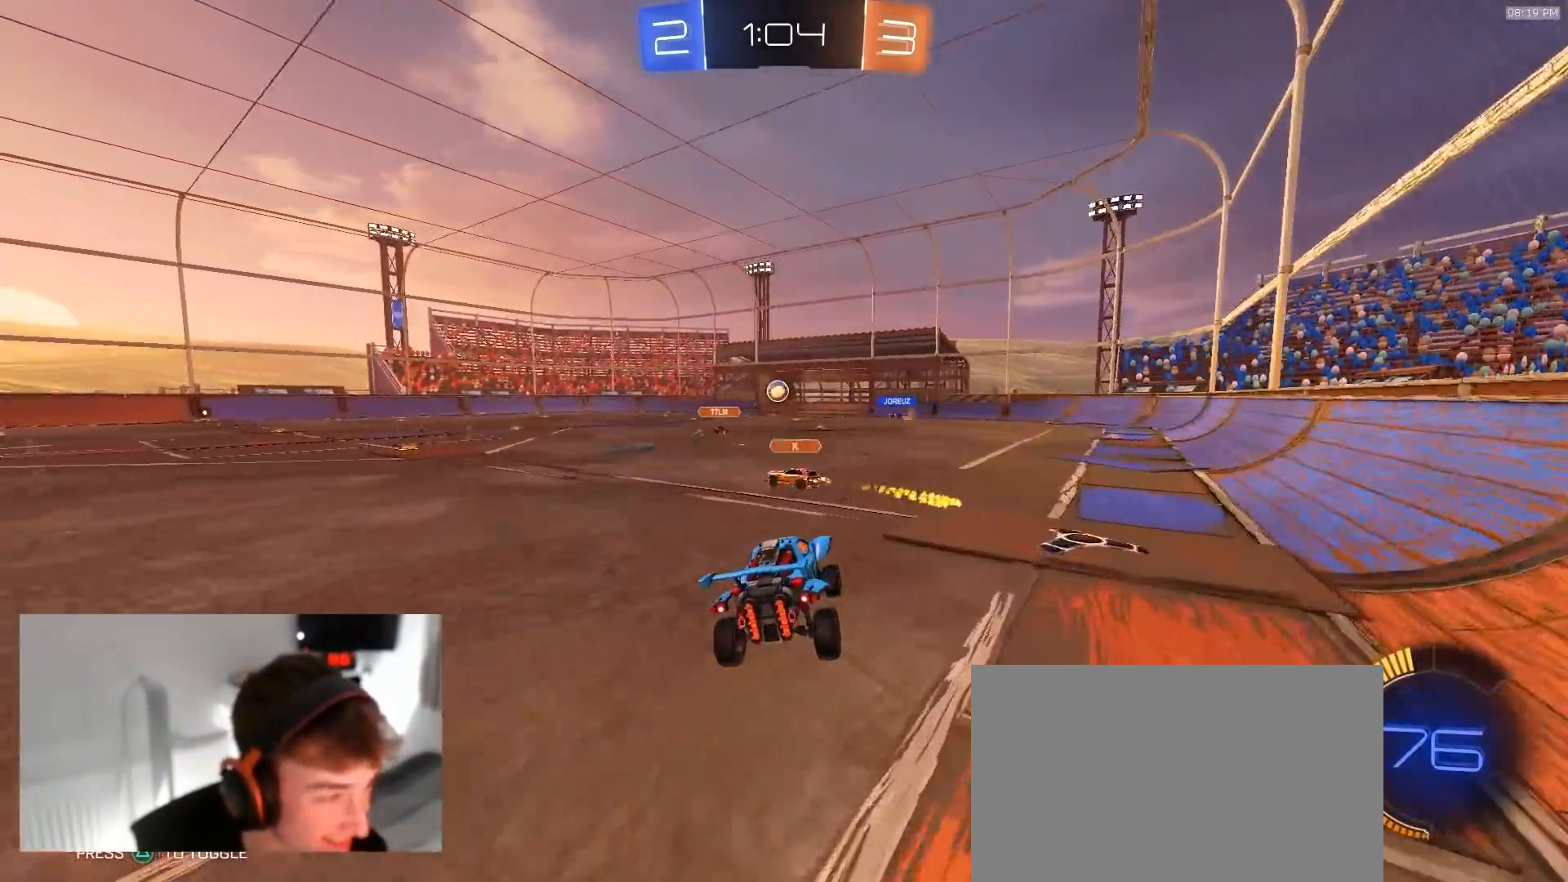
{"dt_ms": 500, "buttons": ["CROSS", "L1", "R2"], "left_stick": "down", "right_stick": "center", "events": [[333, "CROSS", "down"], [333, "left_stick", "up-left"], [383, "CROSS", "up"], [417, "CROSS", "down"], [467, "left_stick", "down"]]}
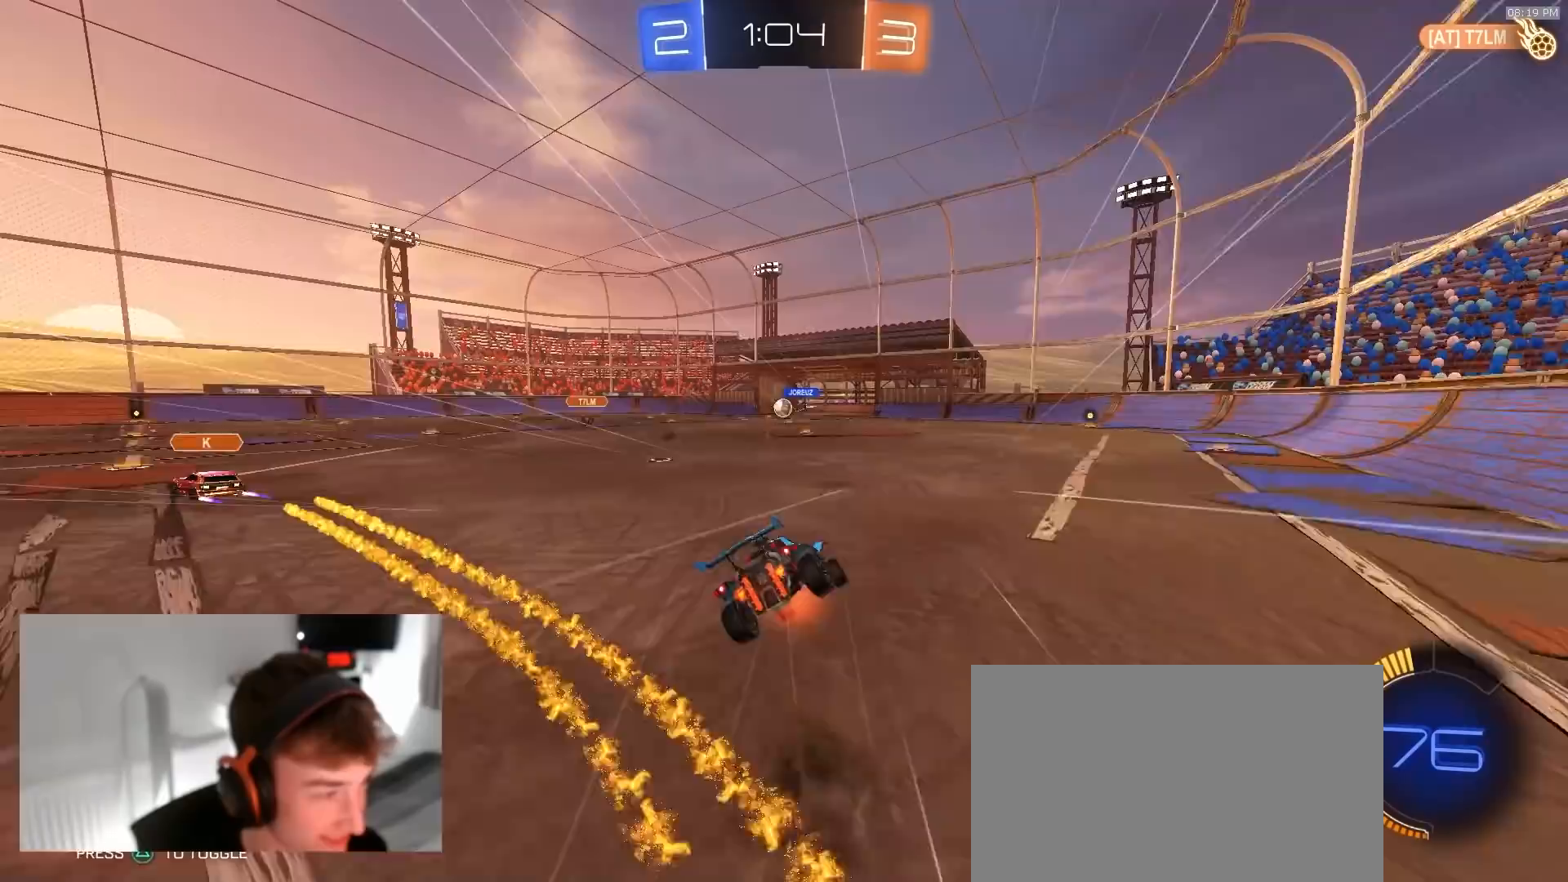
{"dt_ms": 500, "buttons": ["L1", "R2"], "left_stick": "down-left", "right_stick": "center", "events": [[17, "left_stick", "down-left"], [133, "CROSS", "up"]]}
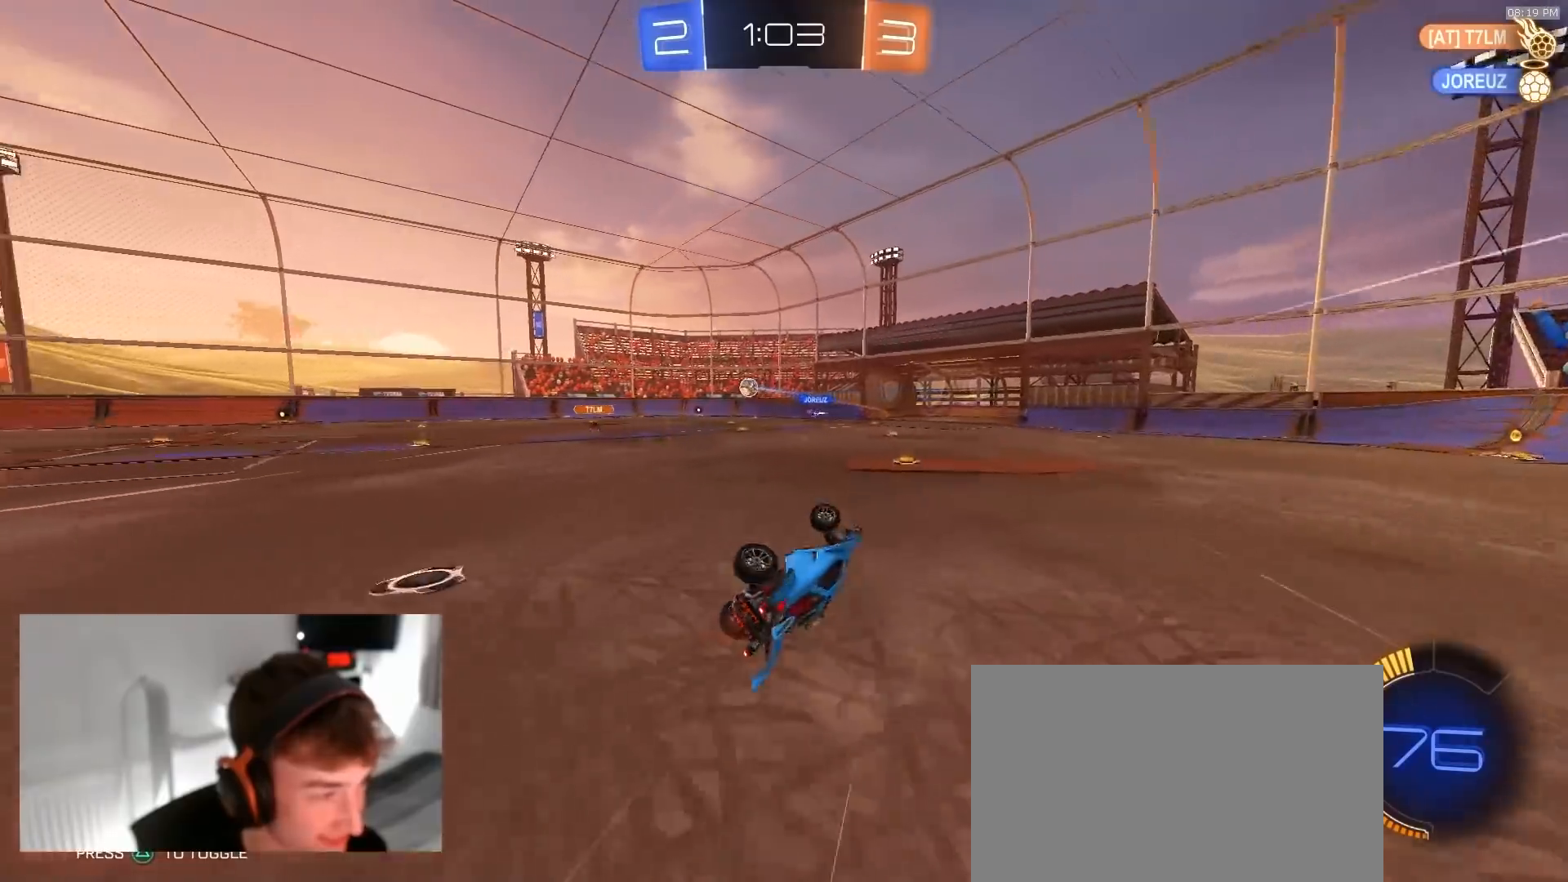
{"dt_ms": 500, "buttons": ["R2"], "left_stick": "center", "right_stick": "center", "events": [[233, "L1", "up"], [267, "left_stick", "center"]]}
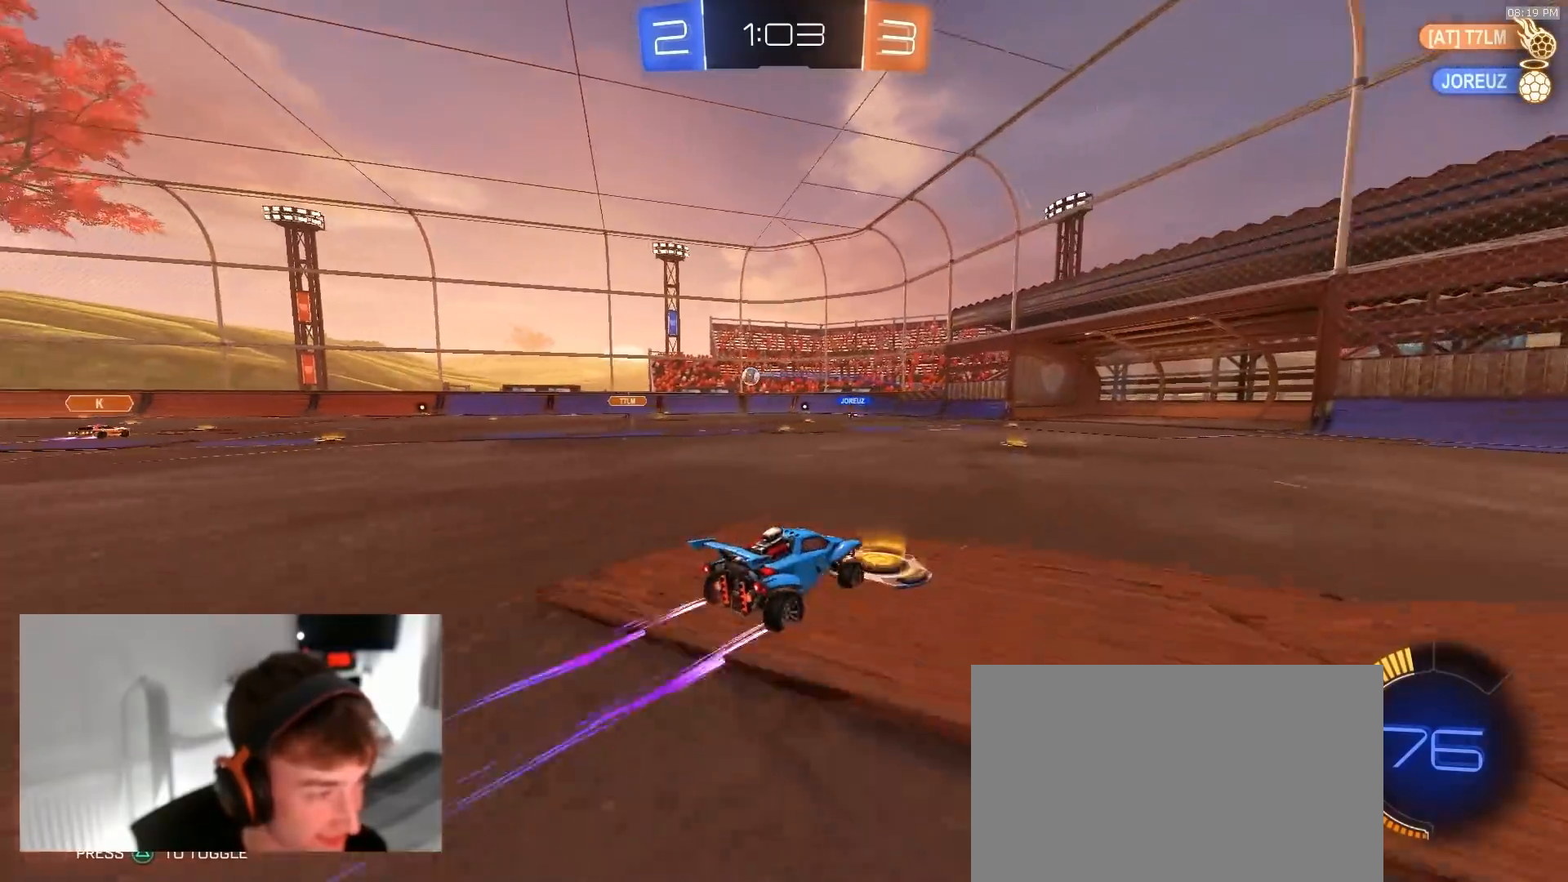
{"dt_ms": 500, "buttons": ["R2"], "left_stick": "right", "right_stick": "center", "events": [[200, "left_stick", "left"], [433, "left_stick", "center"], [483, "left_stick", "right"]]}
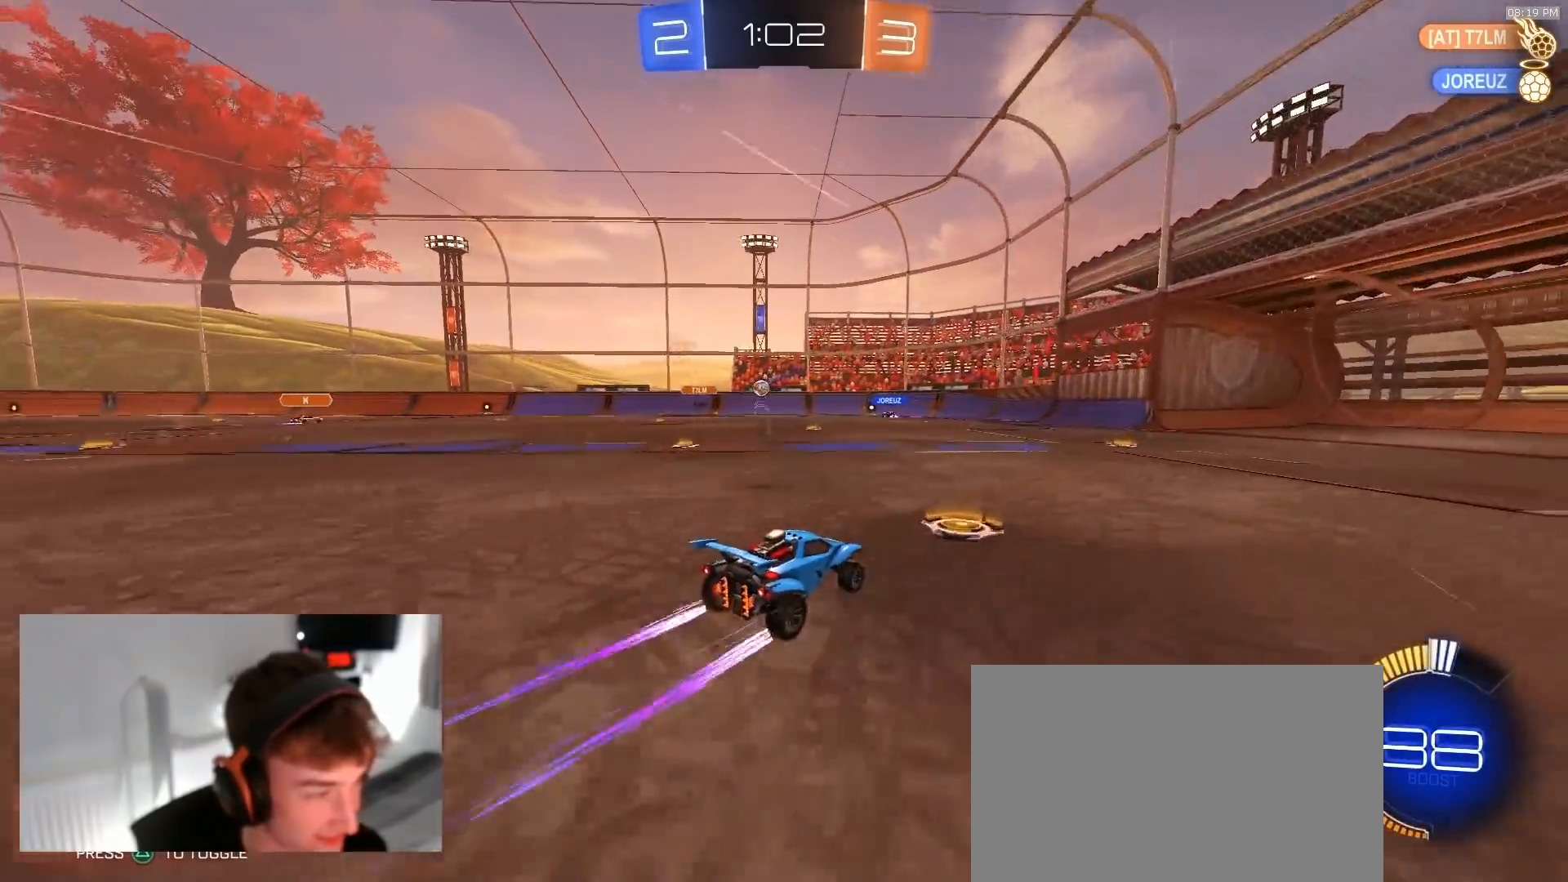
{"dt_ms": 500, "buttons": ["R2"], "left_stick": "left", "right_stick": "center", "events": [[183, "left_stick", "center"], [383, "left_stick", "left"]]}
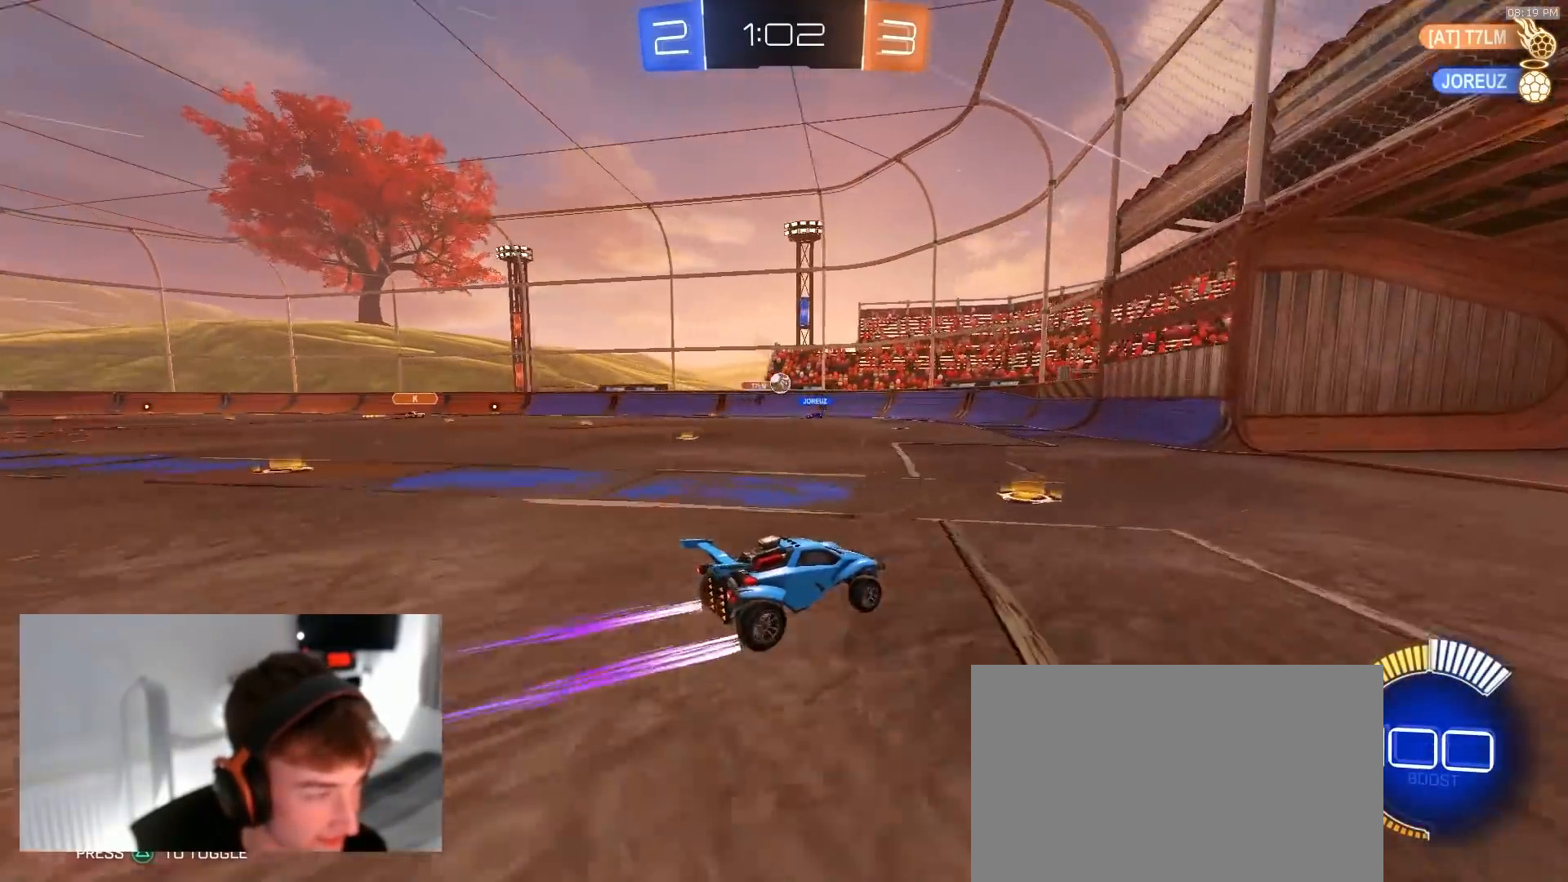
{"dt_ms": 500, "buttons": ["R2"], "left_stick": "left", "right_stick": "center", "events": [[183, "left_stick", "center"], [250, "R2", "up"], [383, "R2", "down"], [467, "left_stick", "left"]]}
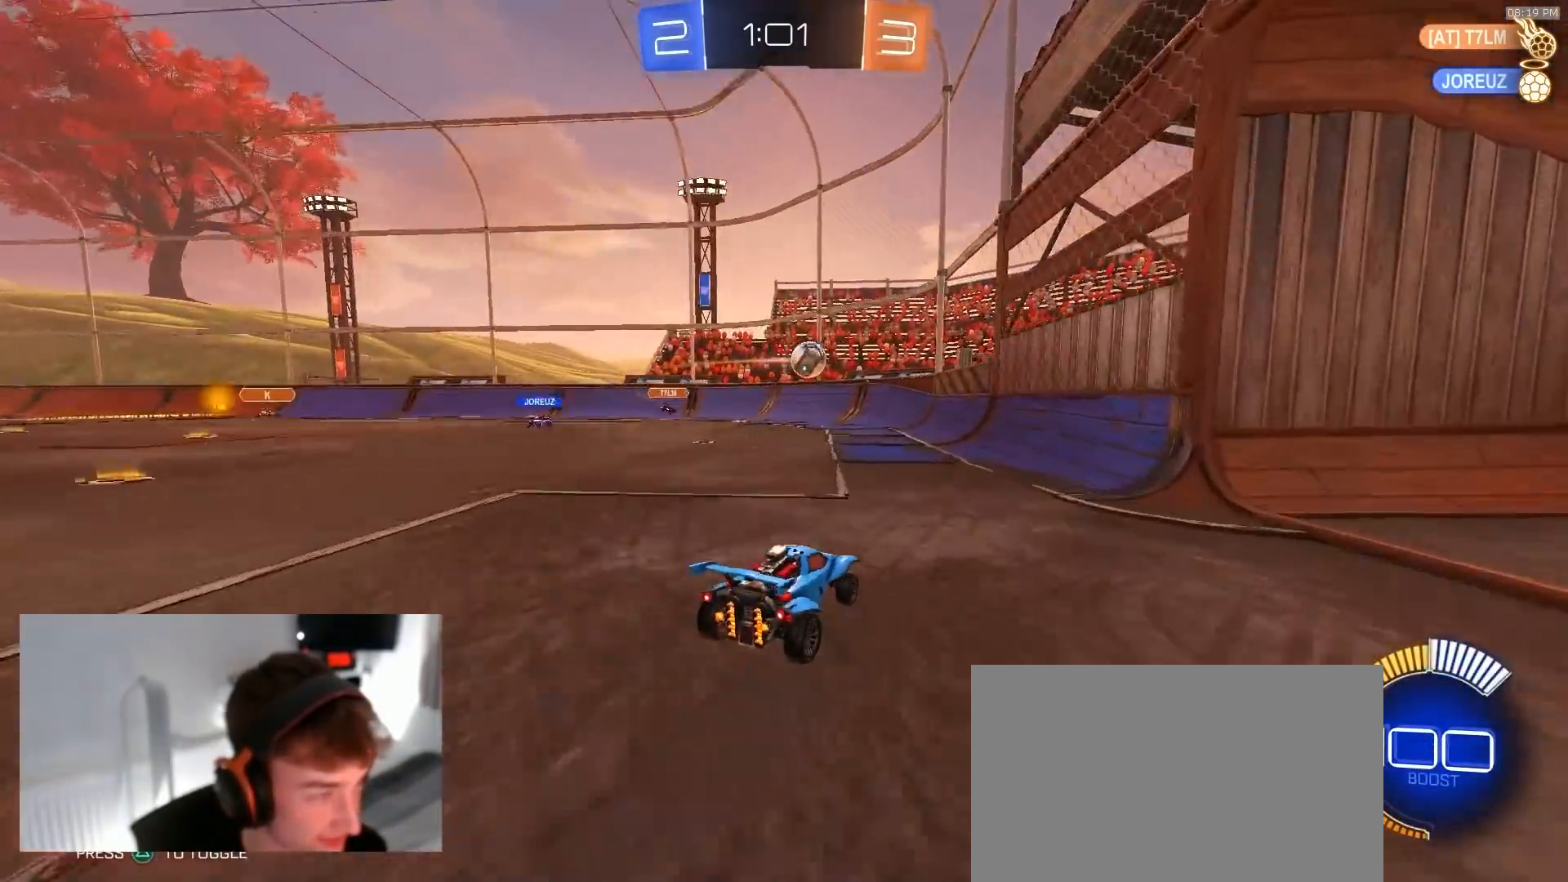
{"dt_ms": 500, "buttons": ["R1", "R2"], "left_stick": "center", "right_stick": "center", "events": [[50, "R2", "up"], [133, "R2", "down"], [283, "R1", "down"], [417, "left_stick", "center"]]}
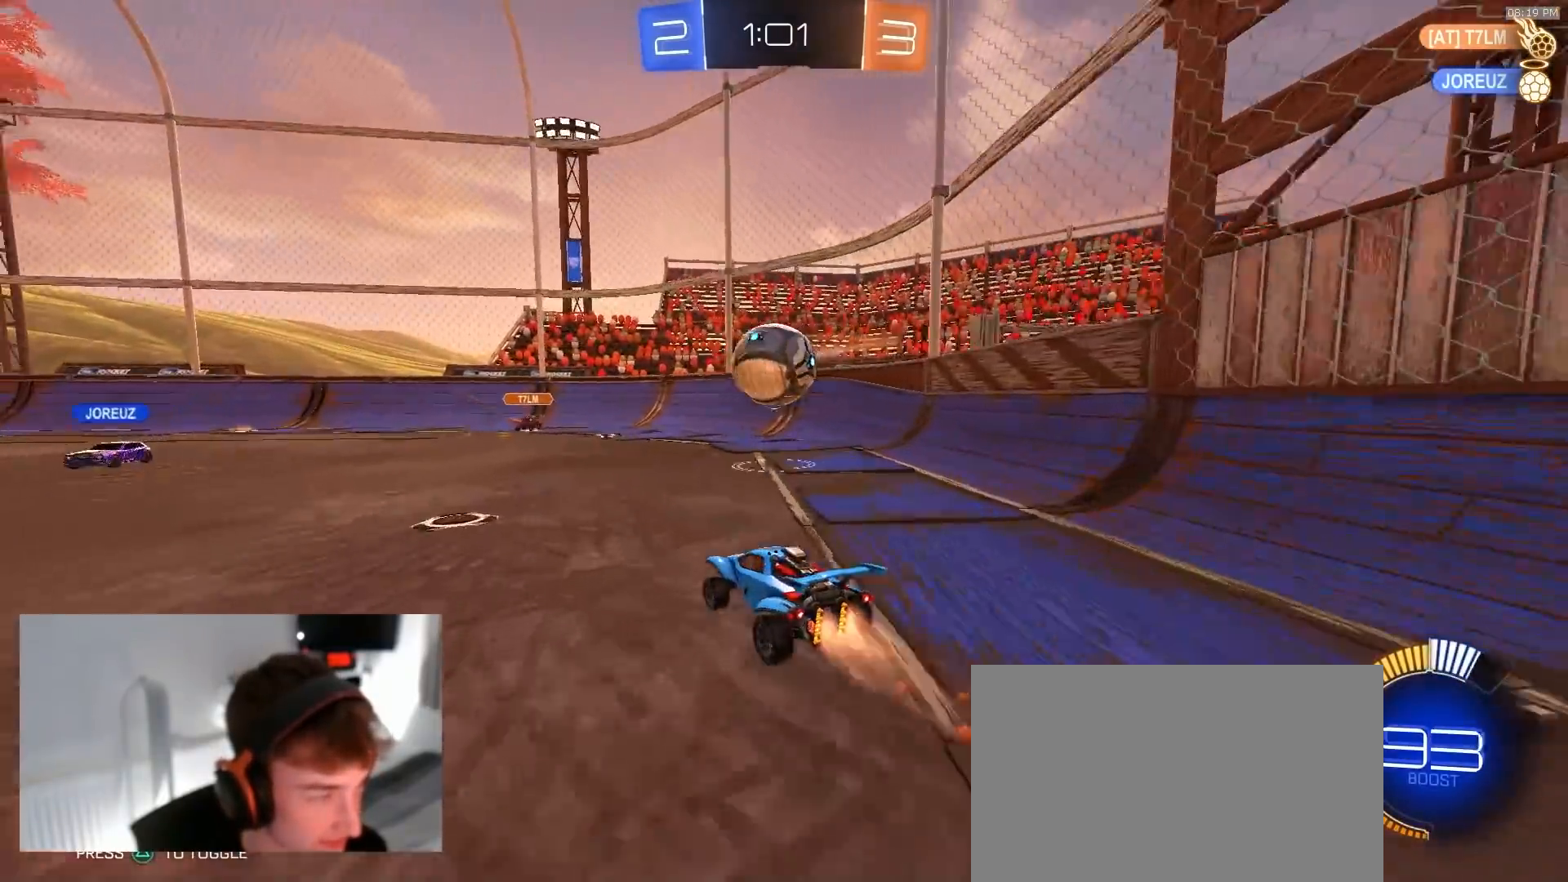
{"dt_ms": 500, "buttons": ["TRIANGLE"], "left_stick": "left", "right_stick": "center", "events": [[183, "left_stick", "right"], [267, "TRIANGLE", "down"], [333, "R1", "up"], [333, "TRIANGLE", "up"], [383, "left_stick", "left"], [417, "TRIANGLE", "down"], [450, "R2", "up"]]}
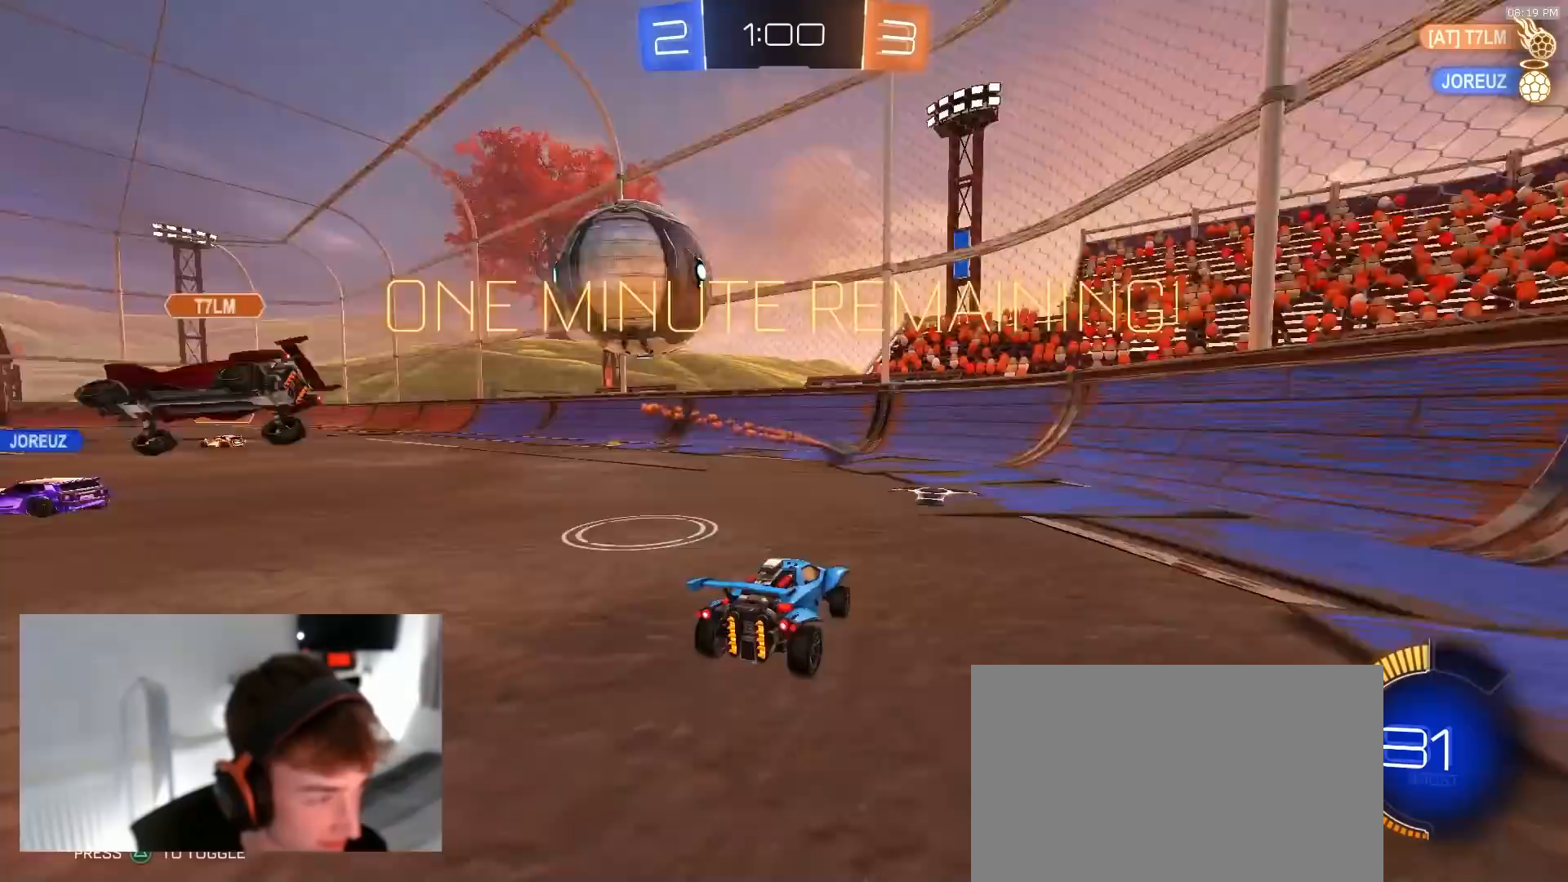
{"dt_ms": 500, "buttons": ["R1", "R2"], "left_stick": "left", "right_stick": "center", "events": [[17, "TRIANGLE", "up"], [83, "L1", "down"], [167, "L1", "up"], [300, "R2", "down"], [433, "R1", "down"]]}
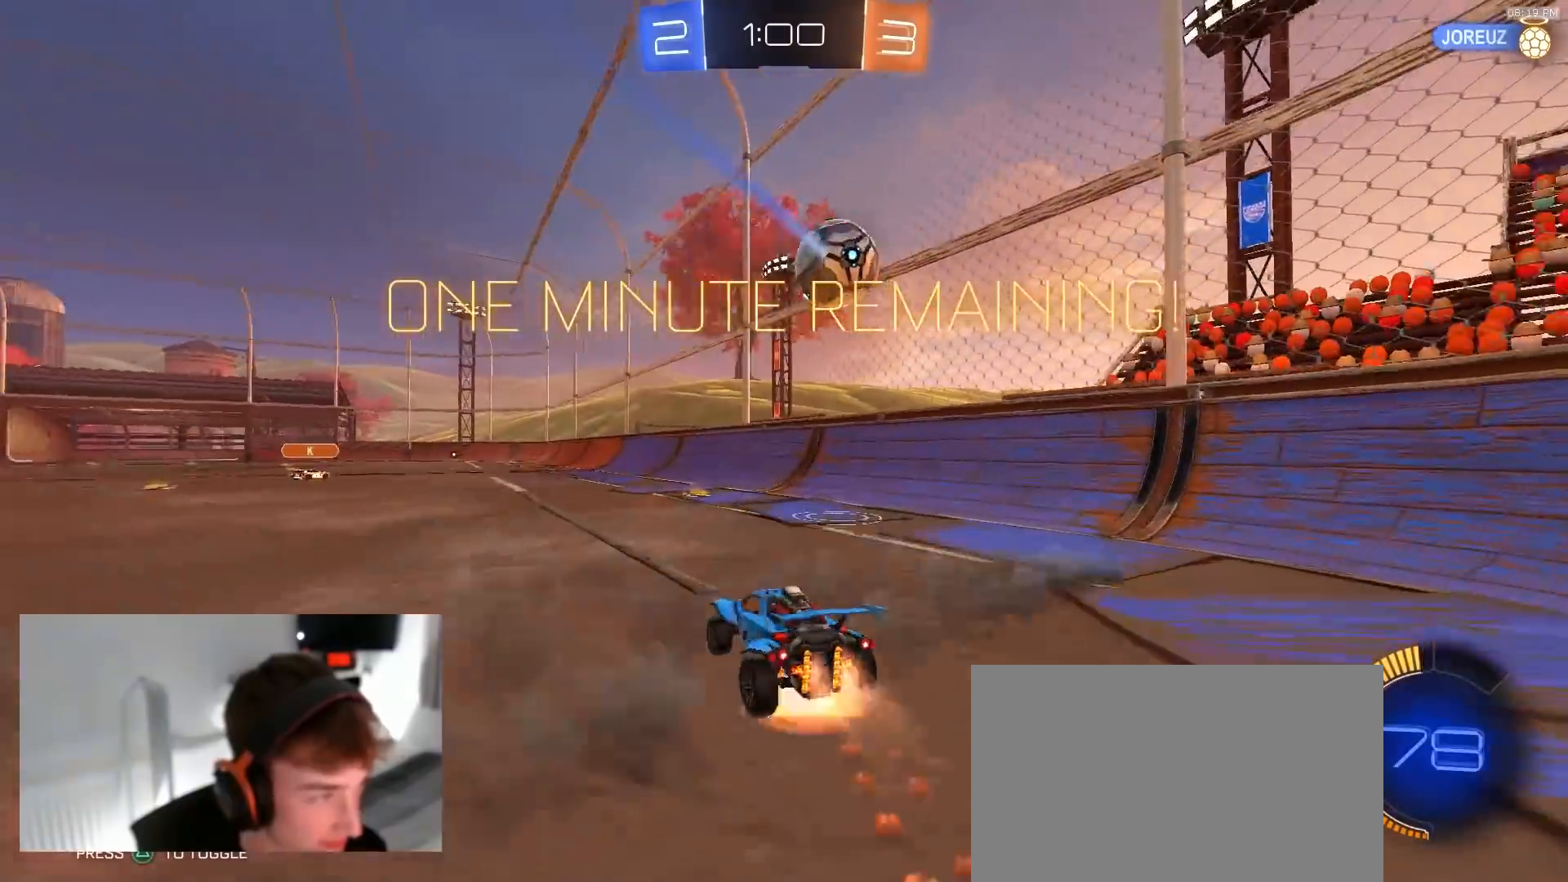
{"dt_ms": 500, "buttons": ["R1", "R2"], "left_stick": "center", "right_stick": "center", "events": [[33, "CROSS", "down"], [67, "left_stick", "down"], [100, "L1", "down"], [100, "R1", "up"], [183, "left_stick", "down-right"], [200, "R2", "up"], [283, "L1", "up"], [300, "CROSS", "up"], [300, "R2", "down"], [333, "R1", "down"], [333, "left_stick", "center"]]}